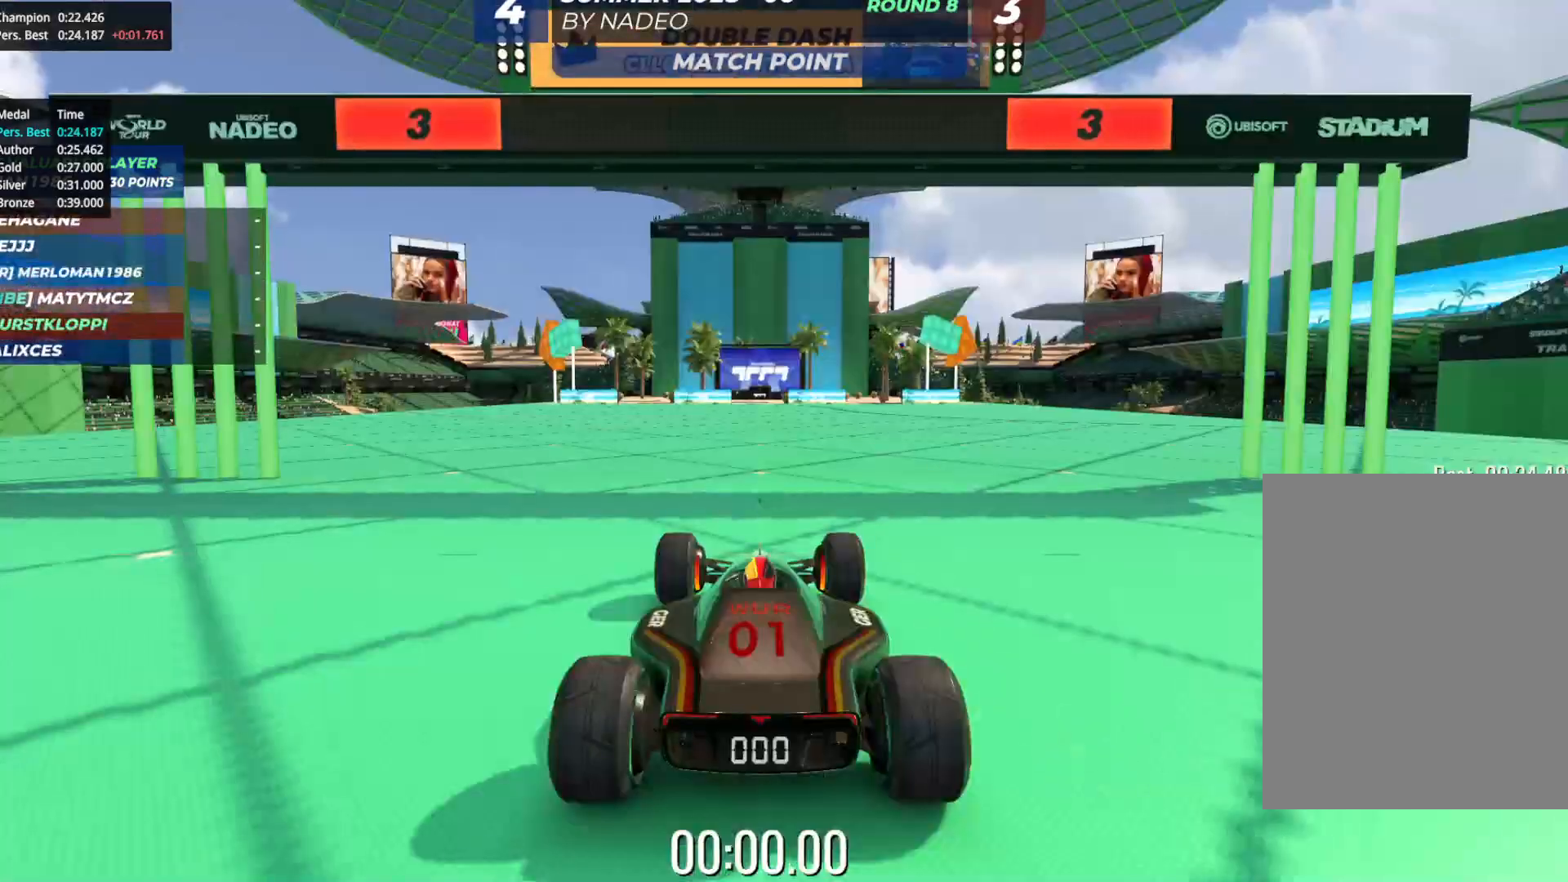
Gameplay with keyboard; each line is a JSON object with the keys held at the frame after it. "events" lists presses ("down") and releases ("up") of "down", "left", "right" and "up" between this image and that frame as [ms after this image, input, new state], when the widget could be followed in between. No other keys are recorded. Mouse input is not recorded.
{"keys": [], "events": []}
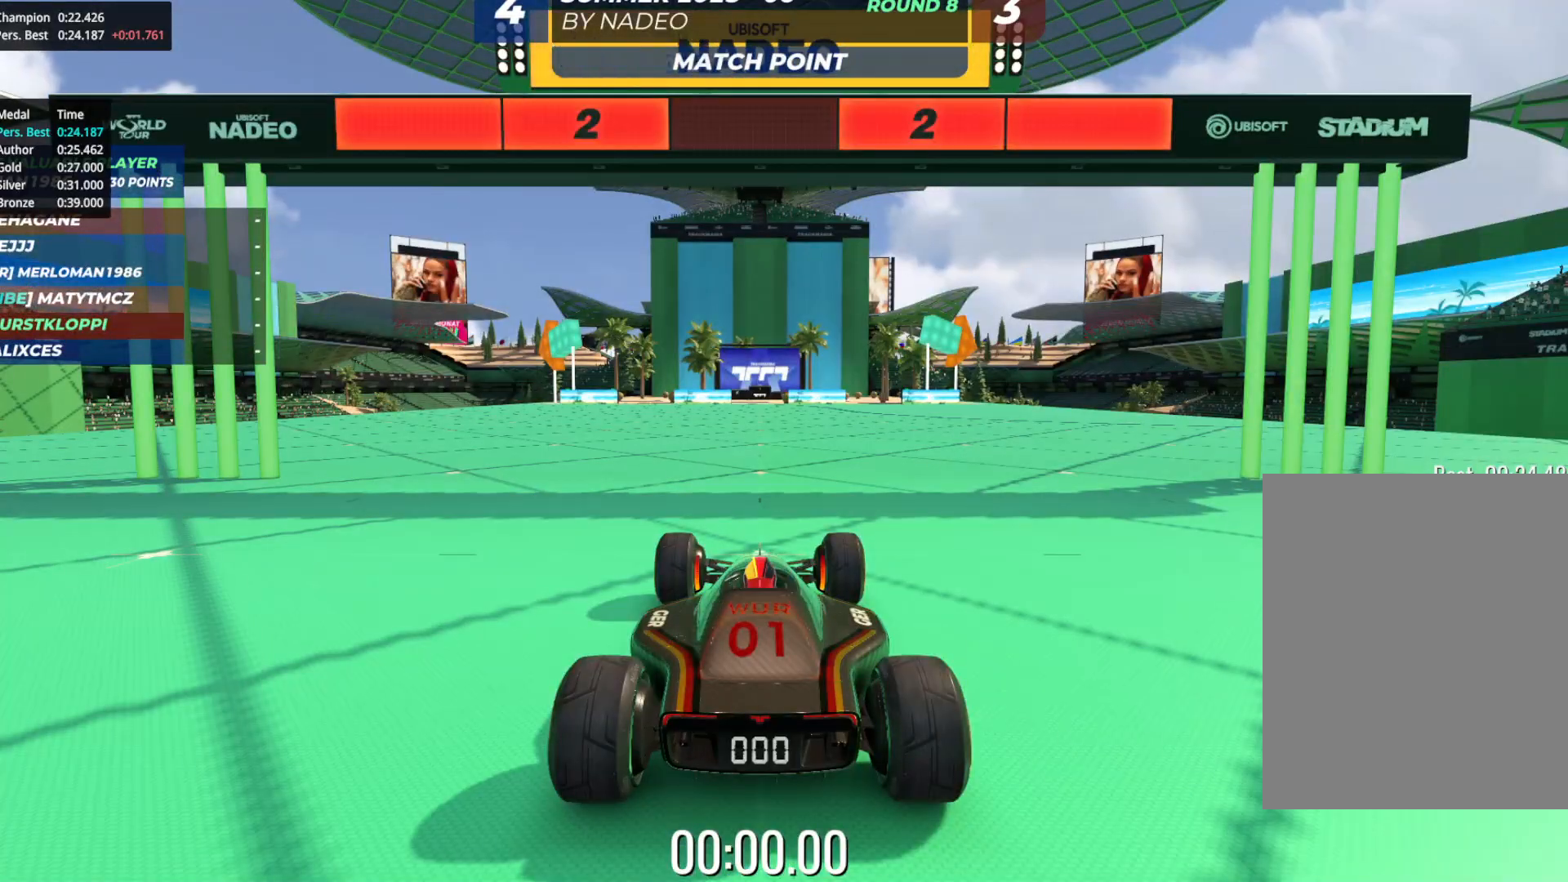
{"keys": [], "events": []}
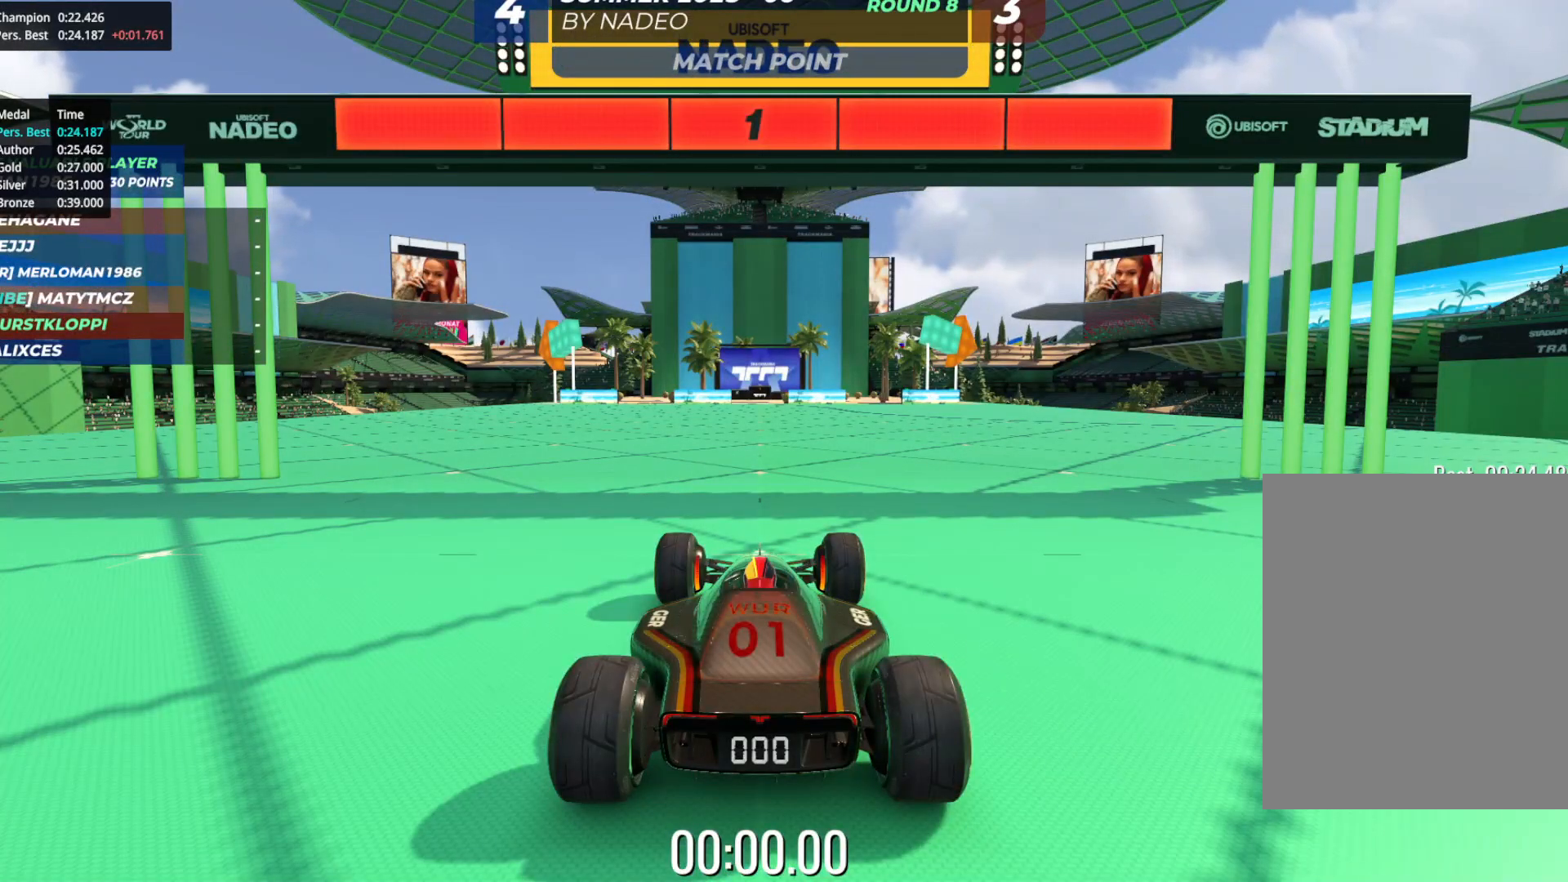
{"keys": ["right", "up"], "events": [[217, "up", "down"], [250, "right", "down"], [350, "right", "up"], [450, "right", "down"]]}
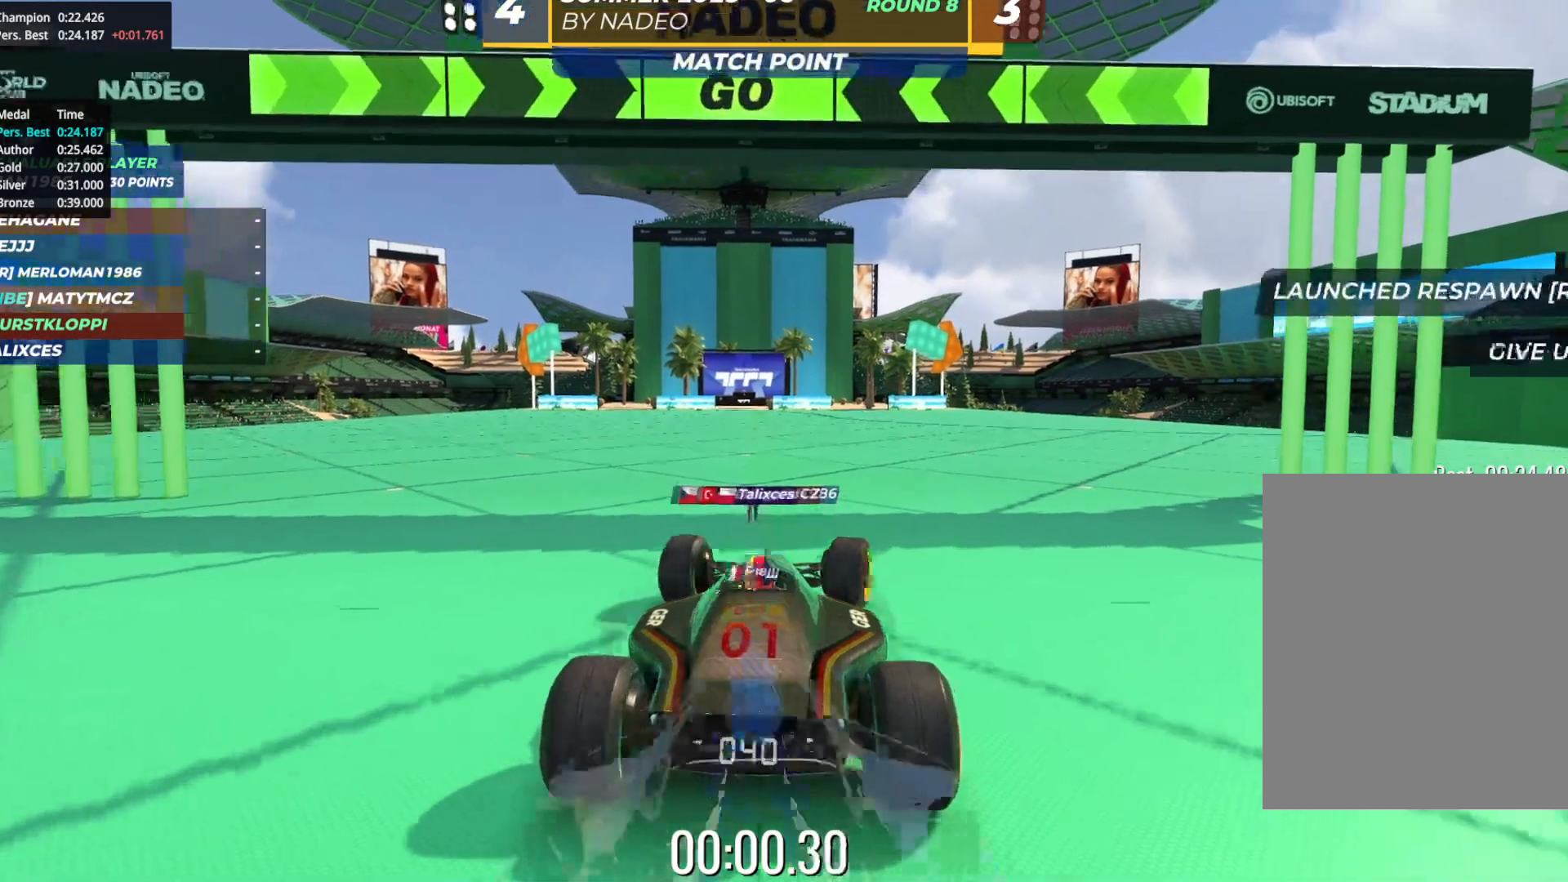
{"keys": ["right", "up"], "events": [[33, "right", "up"], [267, "right", "down"], [300, "right", "up"], [483, "right", "down"]]}
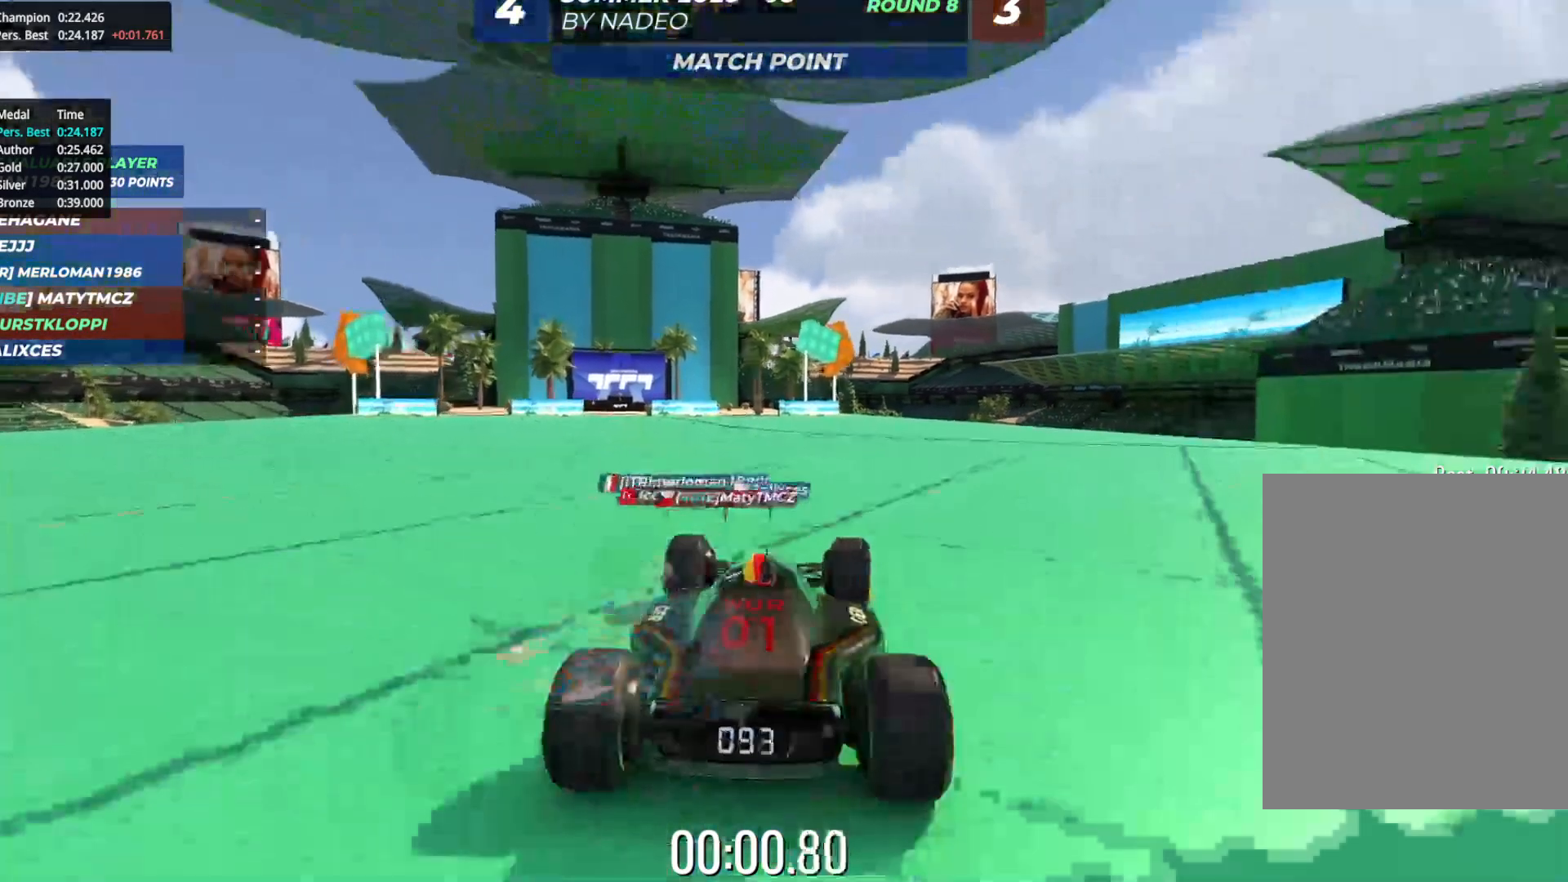
{"keys": ["up"], "events": [[67, "right", "up"], [383, "right", "down"], [450, "right", "up"]]}
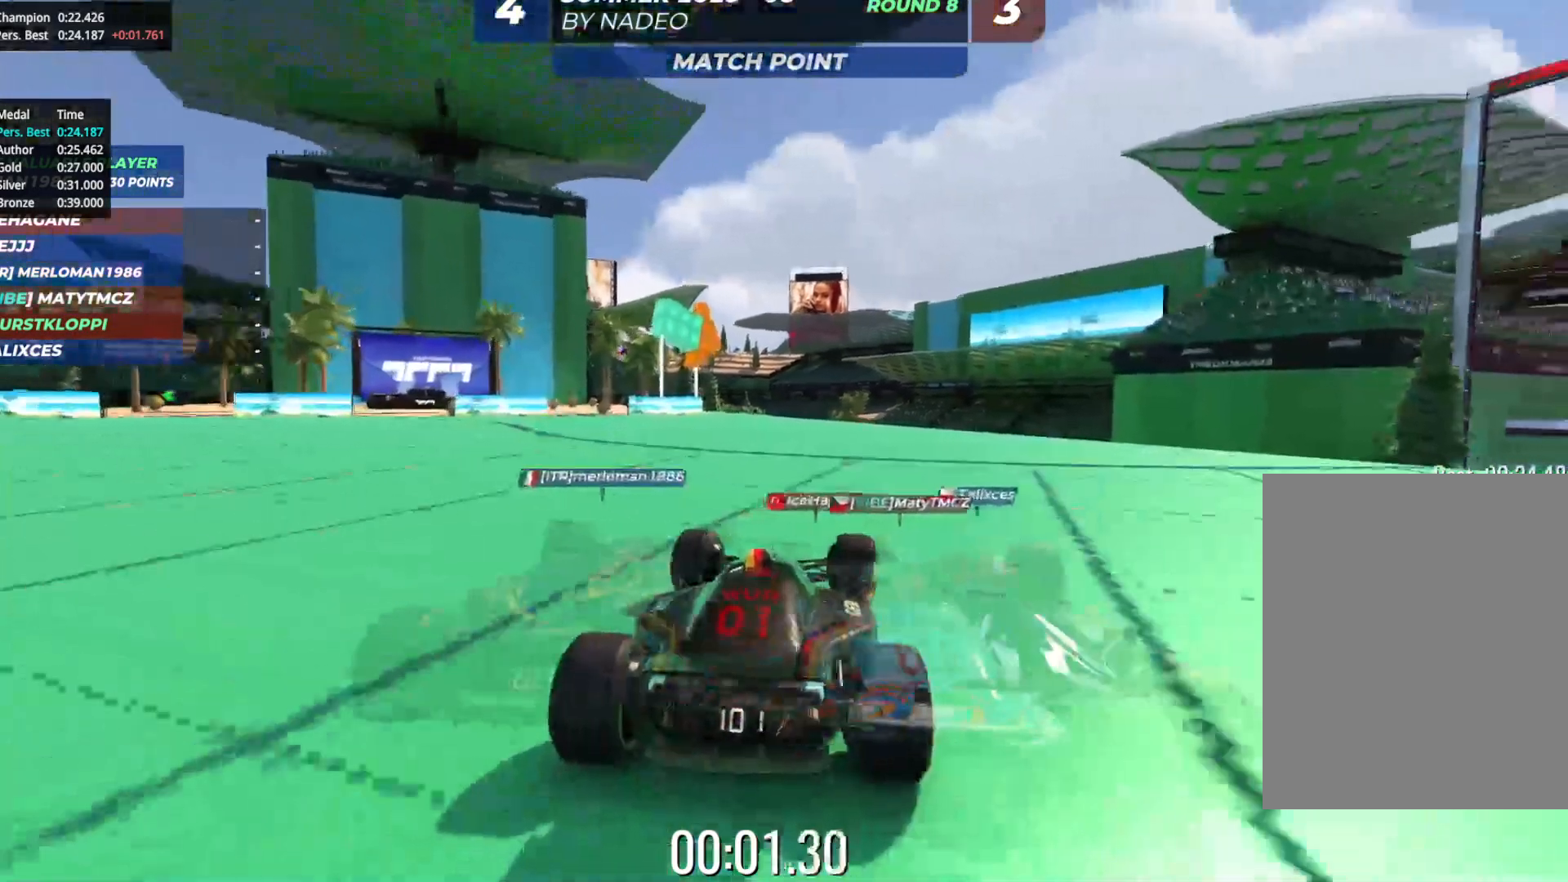
{"keys": ["left", "up"], "events": [[467, "left", "down"]]}
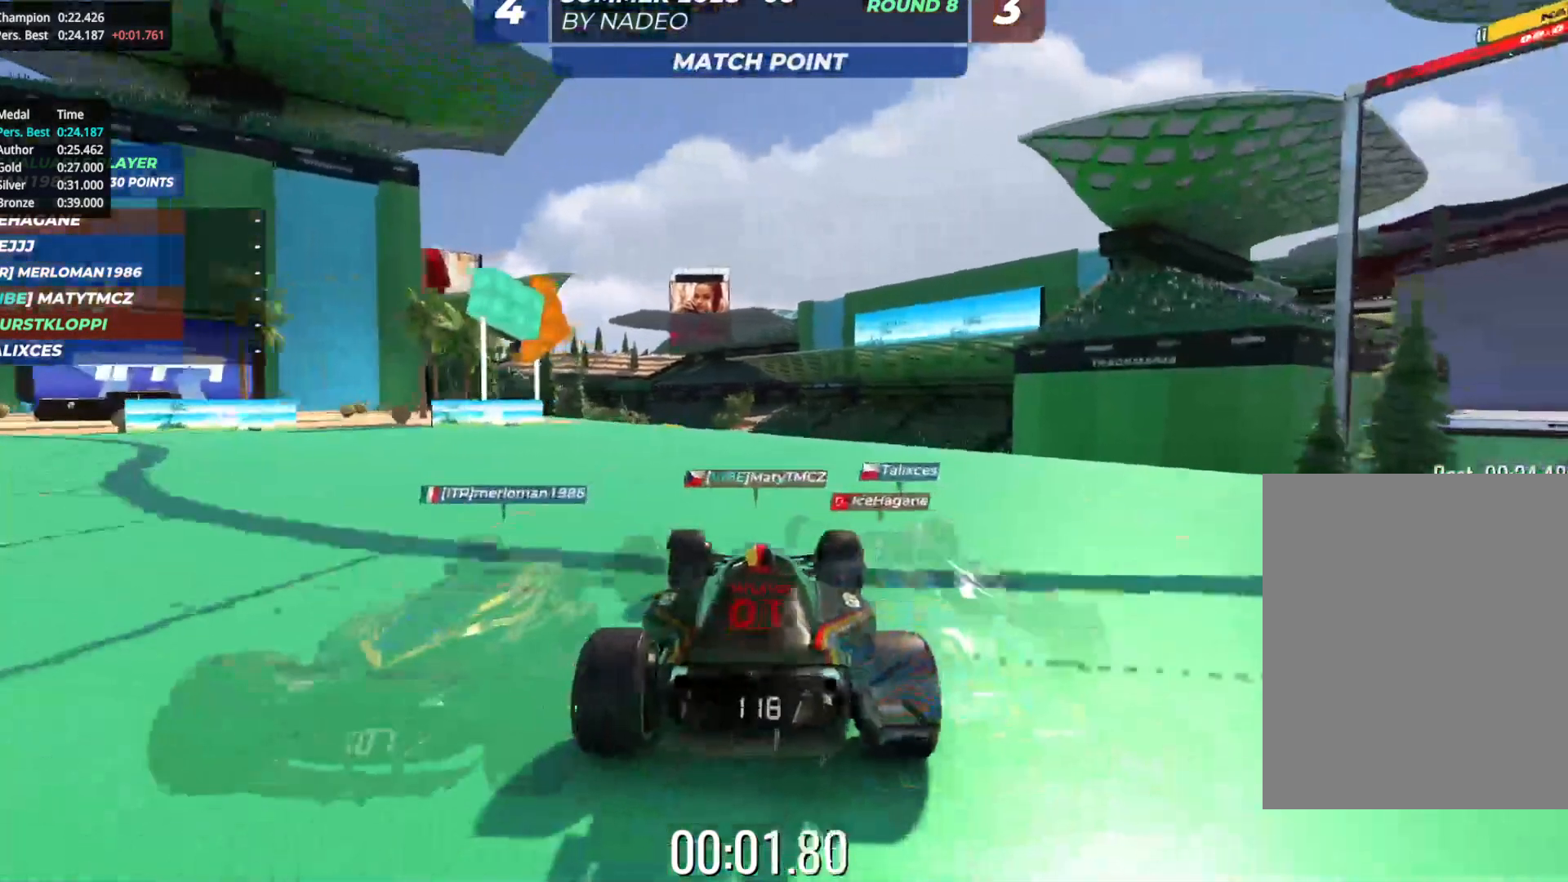
{"keys": ["up"], "events": [[33, "left", "up"], [350, "right", "down"], [417, "right", "up"]]}
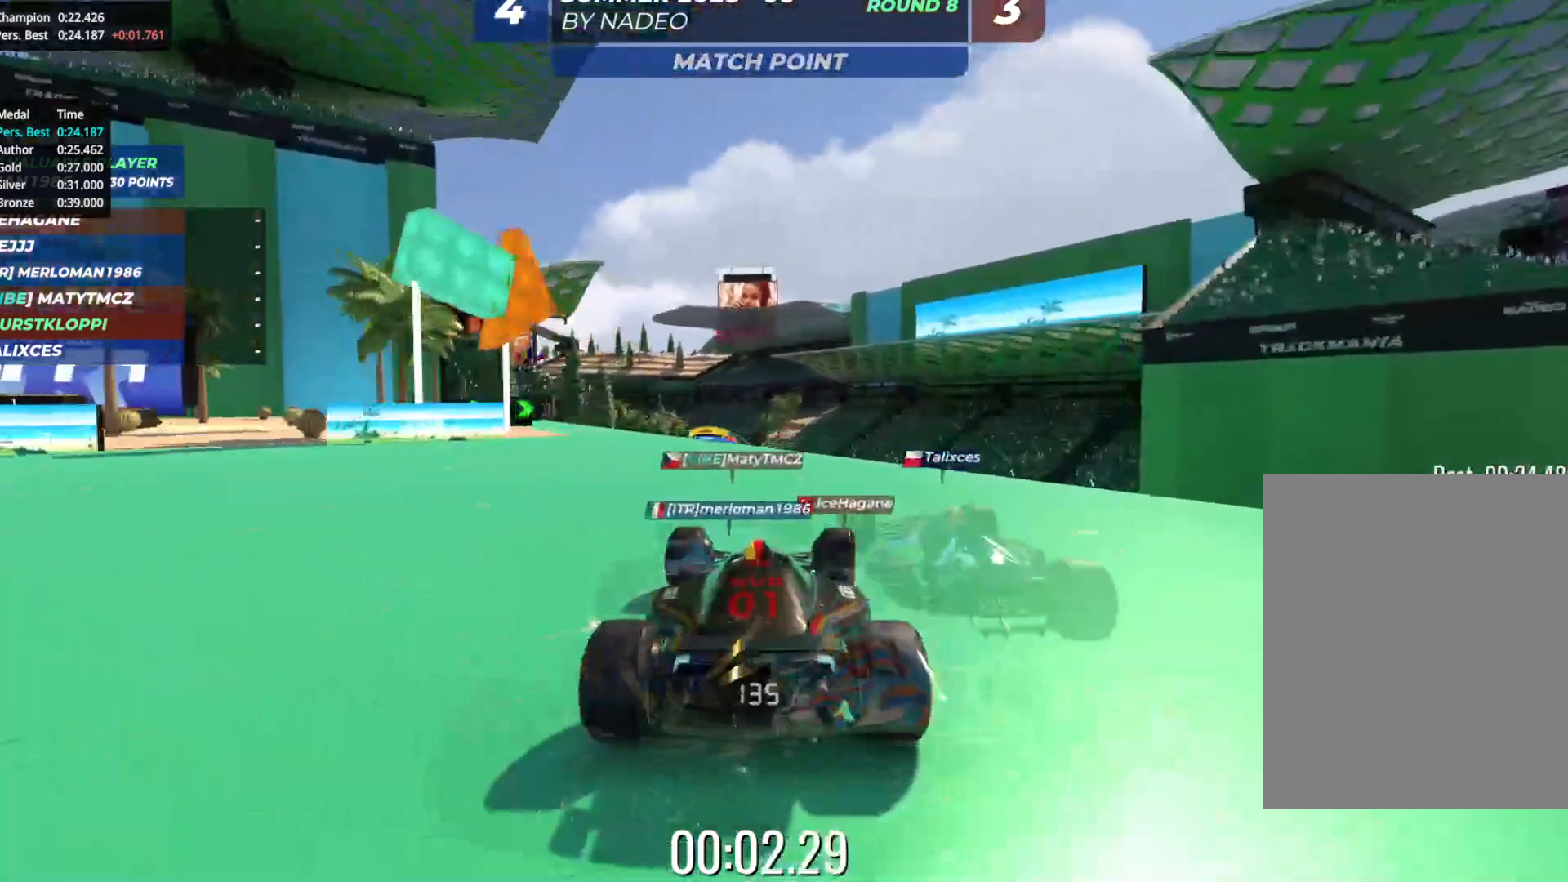
{"keys": ["up"], "events": [[433, "left", "down"], [500, "left", "up"]]}
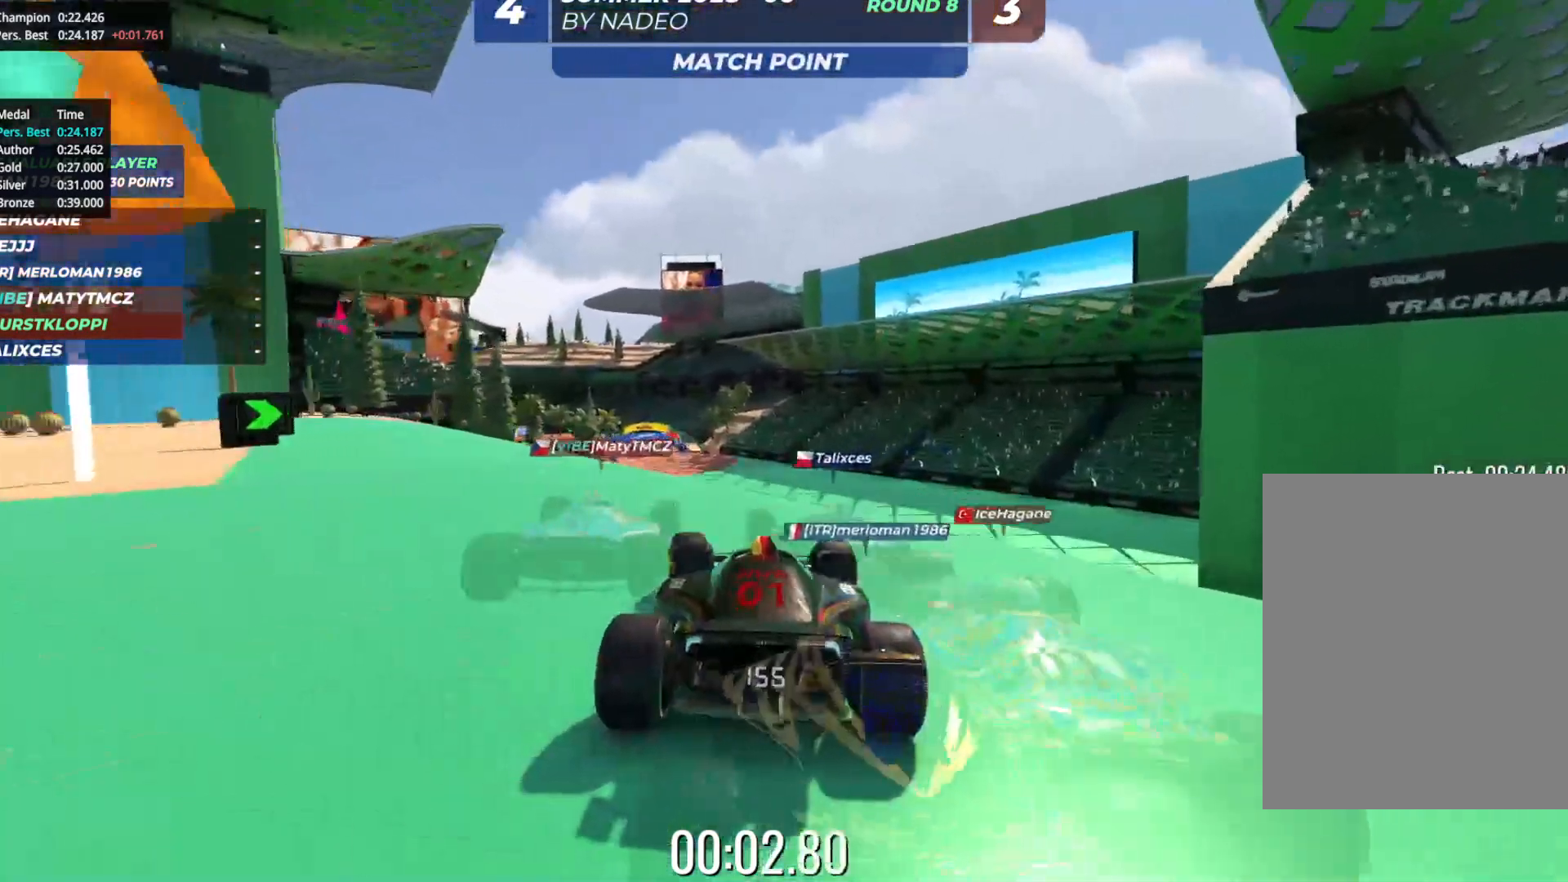
{"keys": ["up"], "events": []}
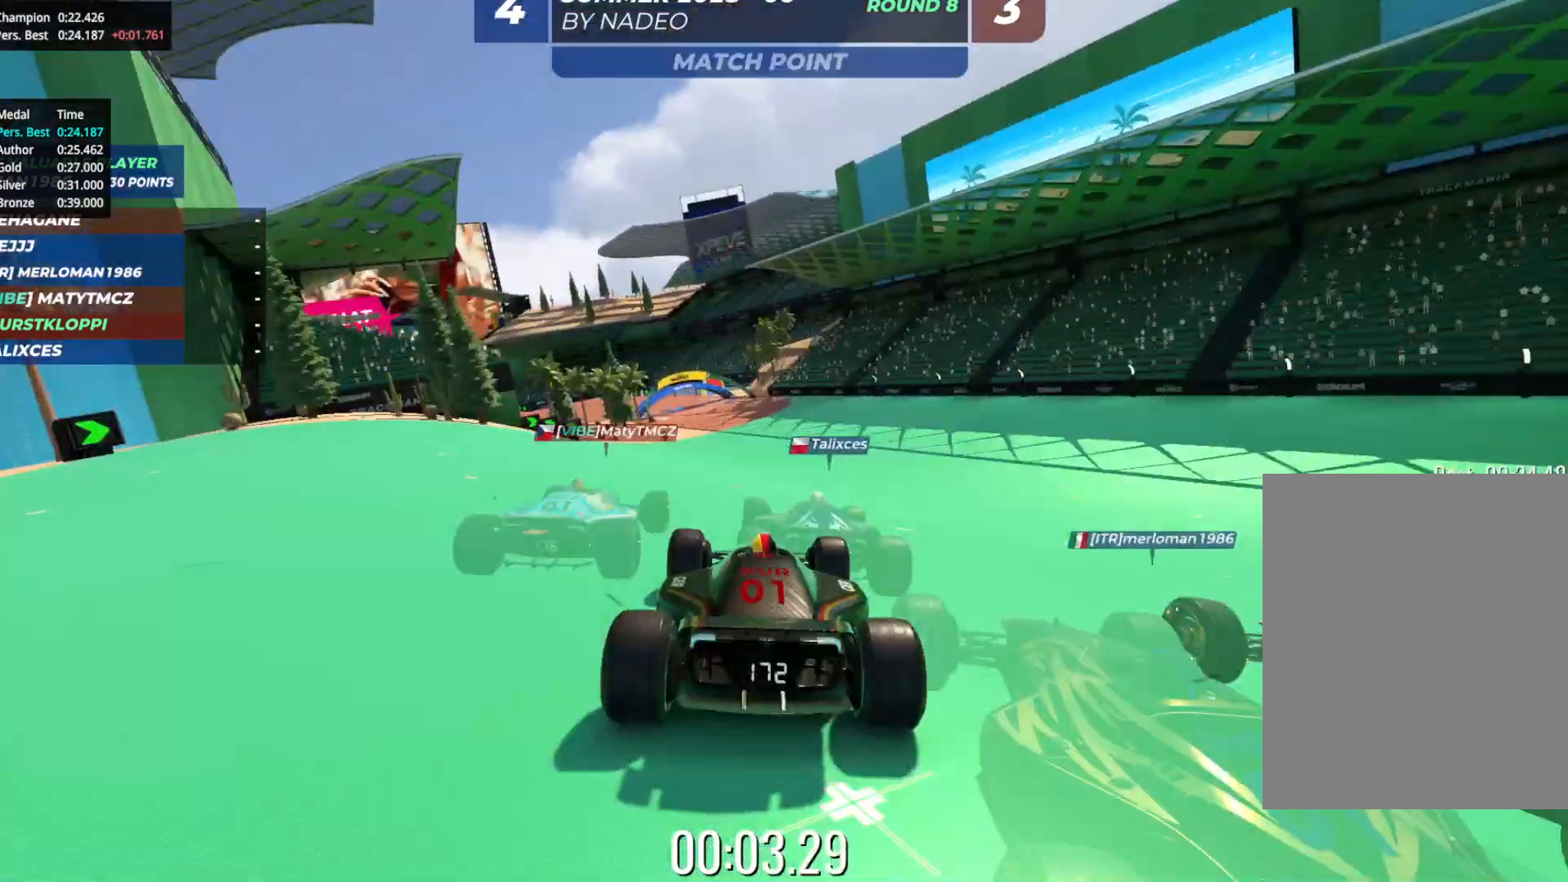
{"keys": ["up"], "events": []}
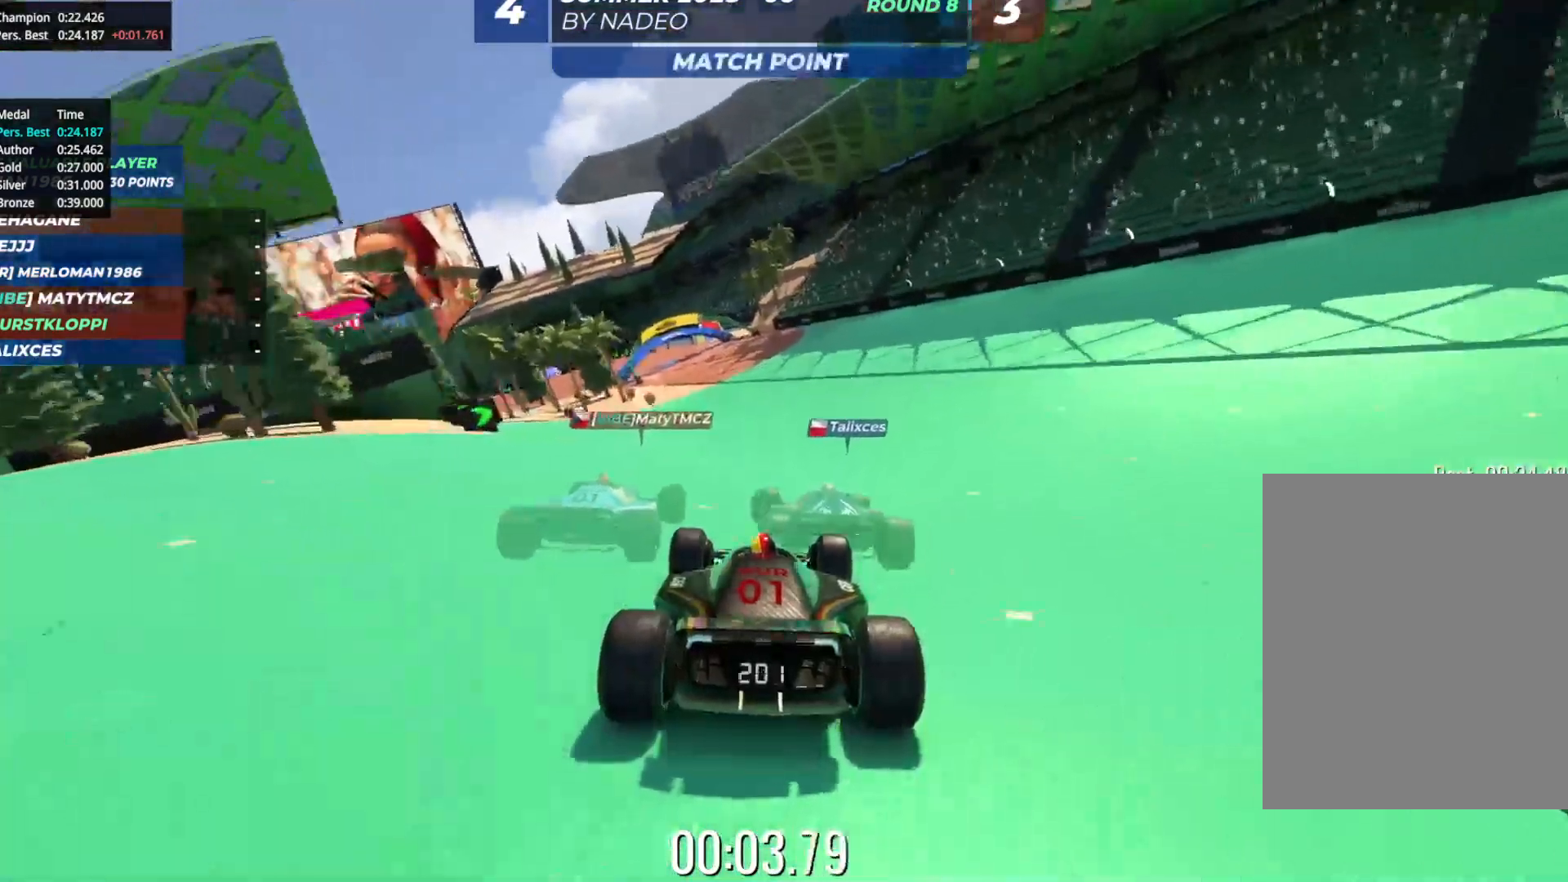
{"keys": ["up"], "events": []}
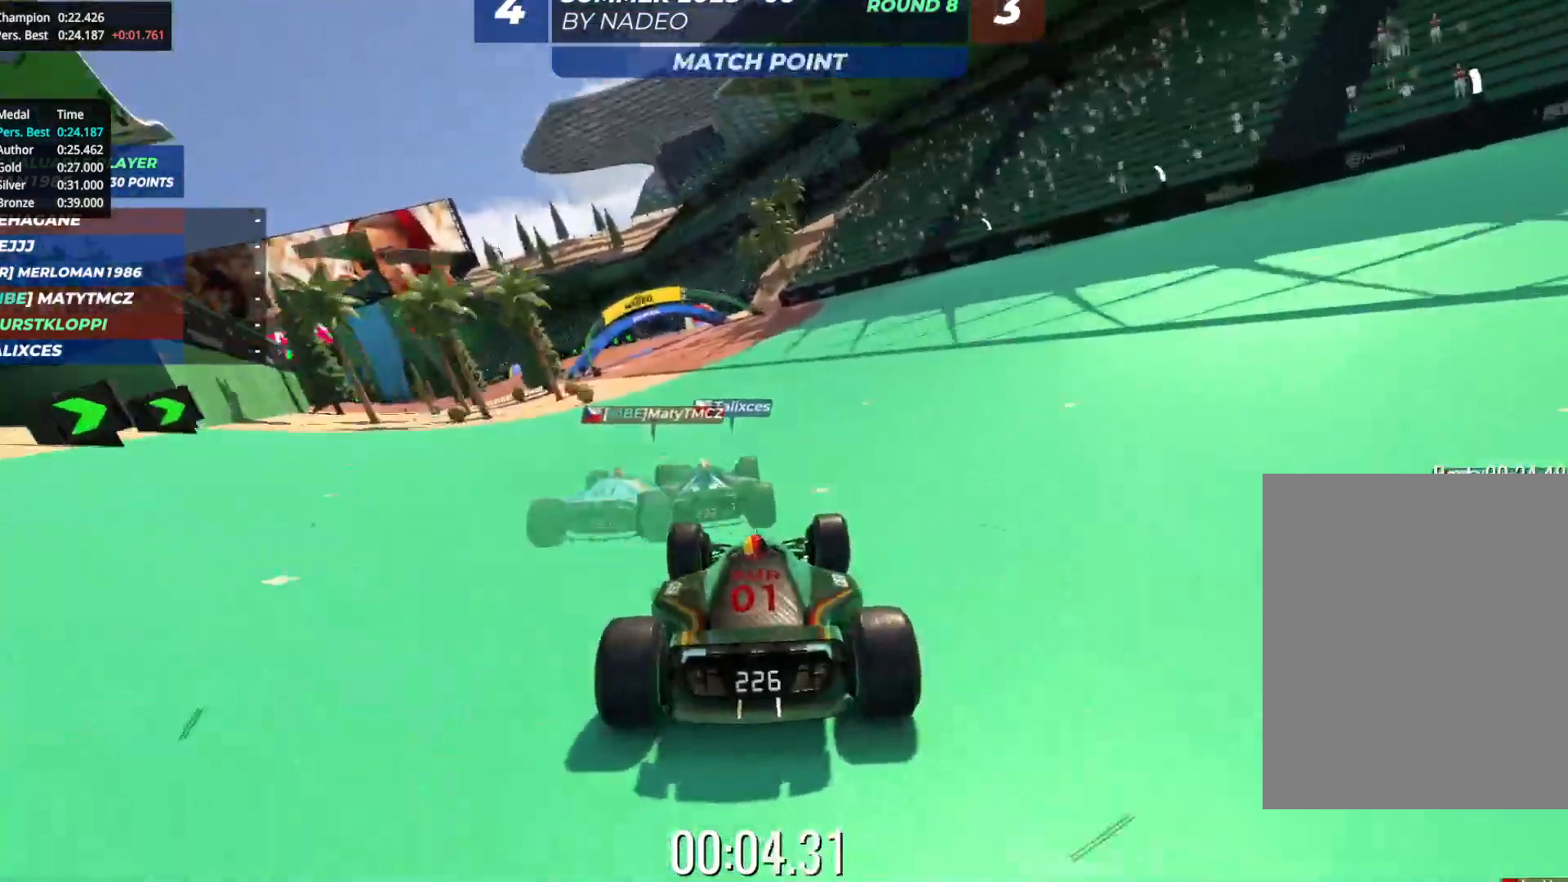
{"keys": ["up"], "events": [[33, "left", "down"], [100, "left", "up"]]}
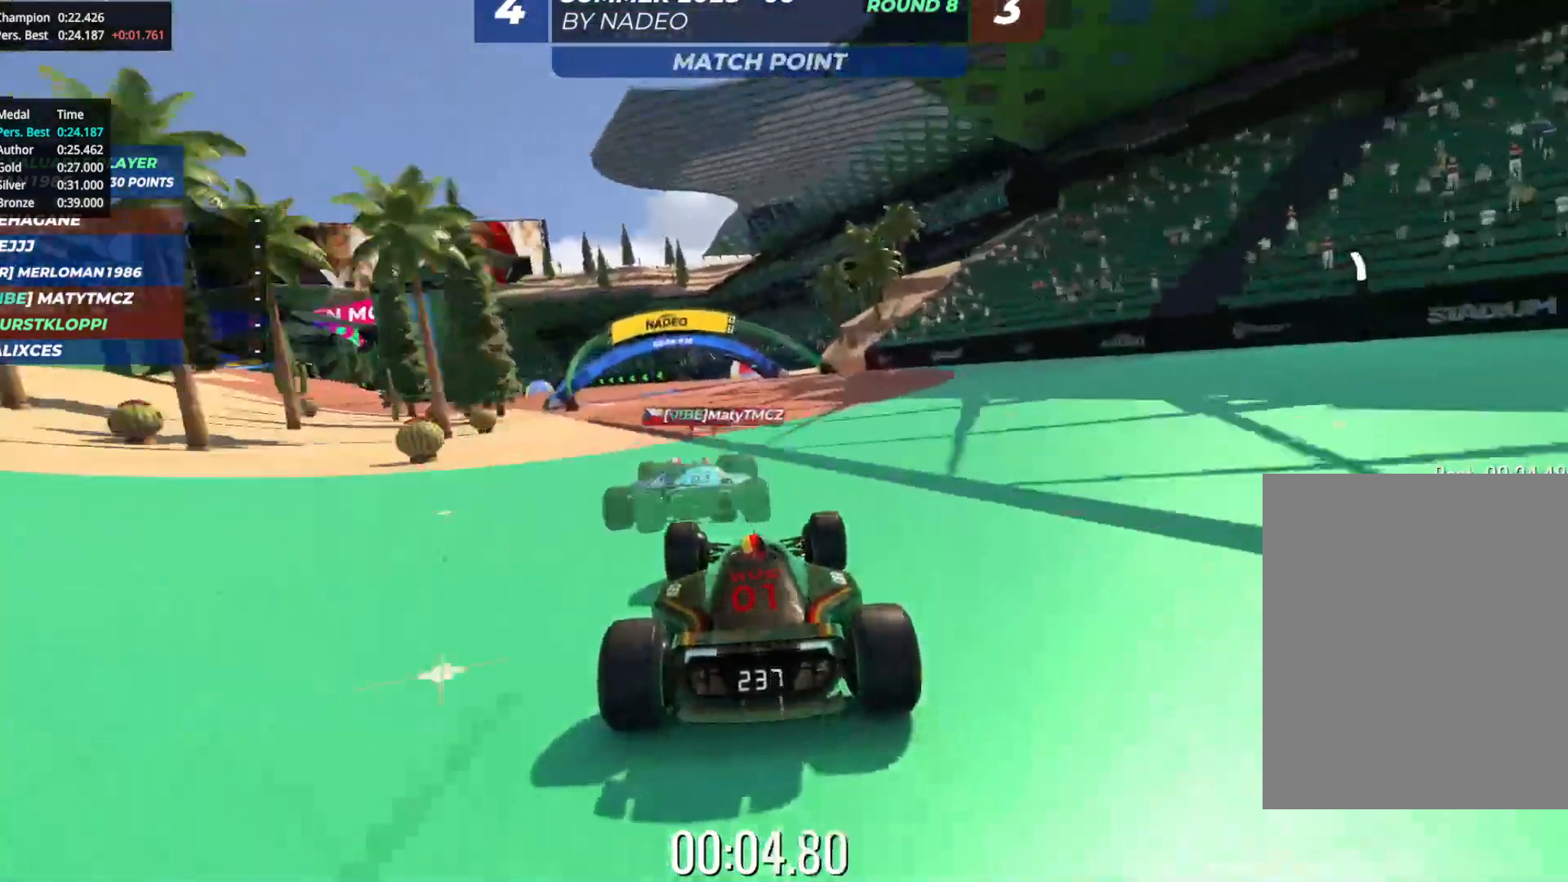
{"keys": ["up"], "events": [[50, "left", "down"], [217, "left", "up"], [333, "left", "down"], [417, "left", "up"]]}
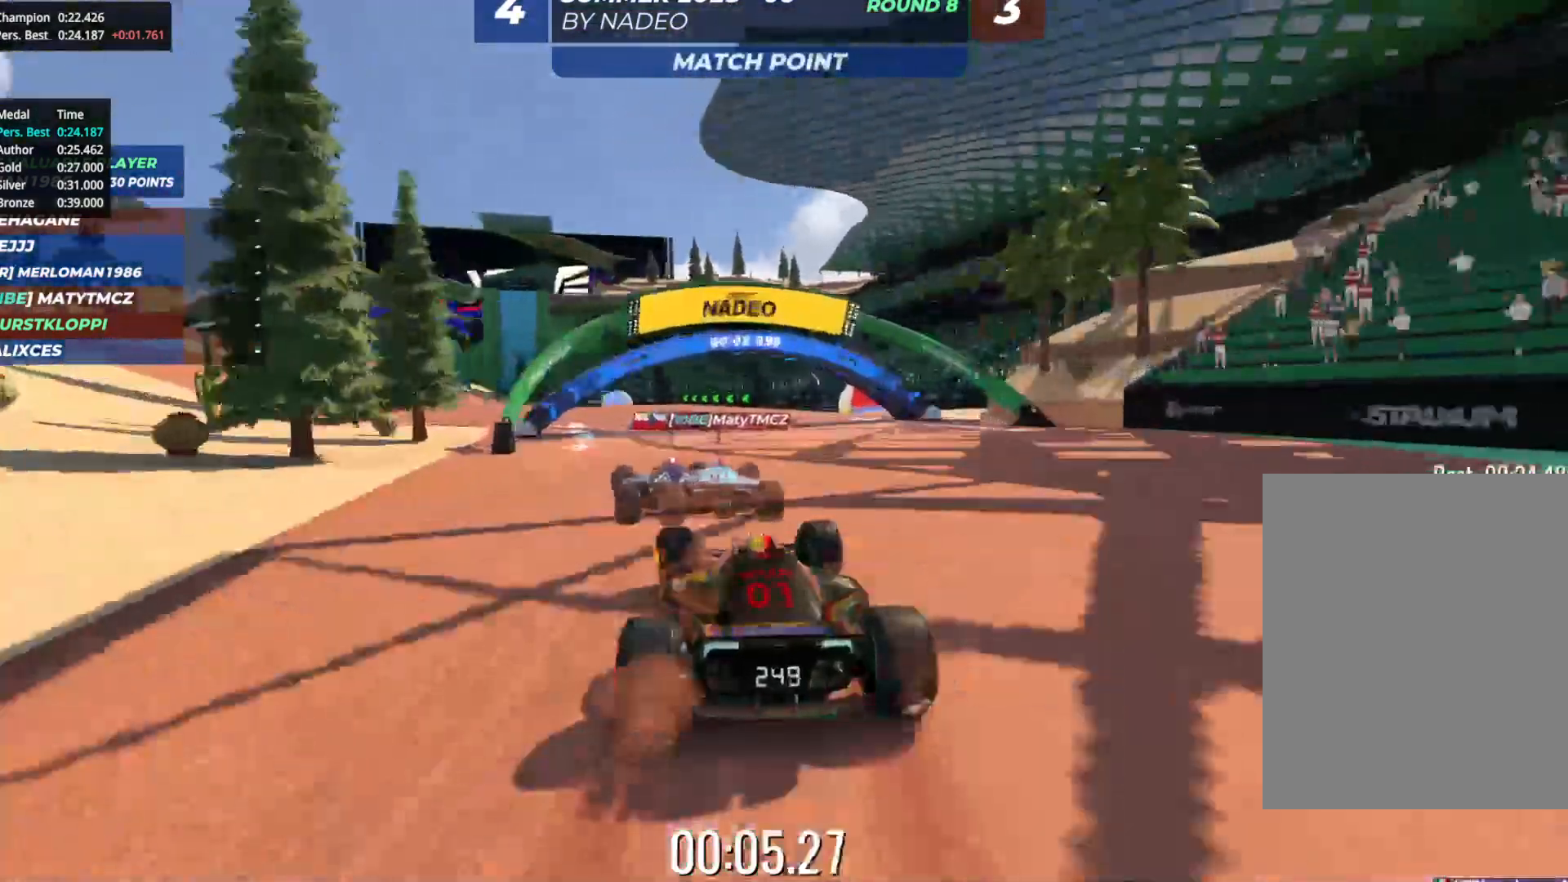
{"keys": ["left", "up"], "events": [[100, "left", "down"], [167, "left", "up"], [267, "left", "down"]]}
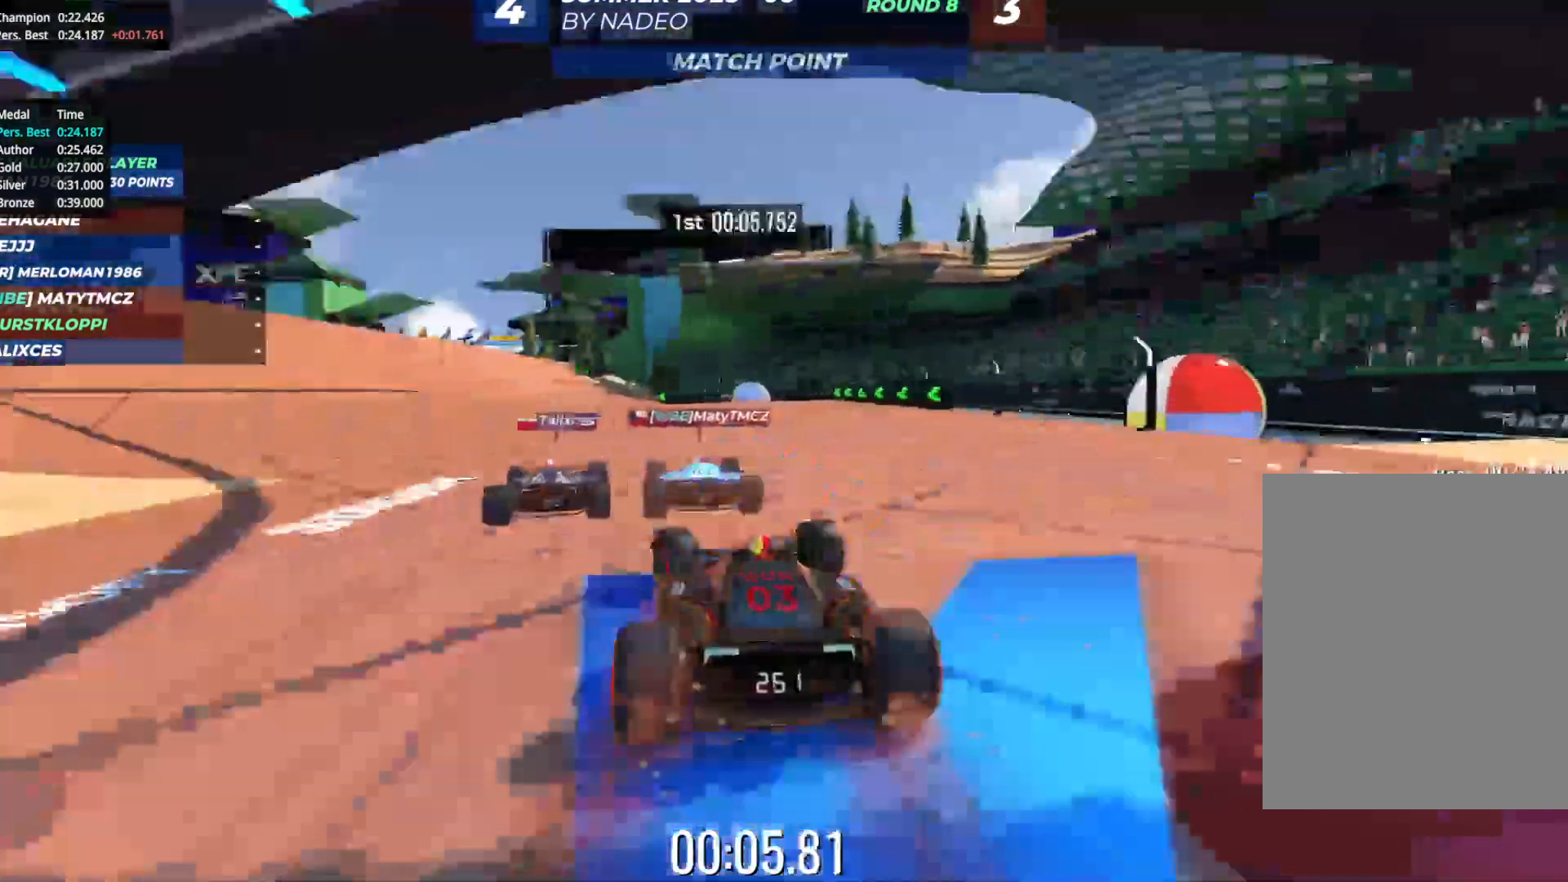
{"keys": ["up"], "events": [[50, "left", "up"], [167, "left", "down"], [267, "left", "up"], [400, "left", "down"], [450, "left", "up"]]}
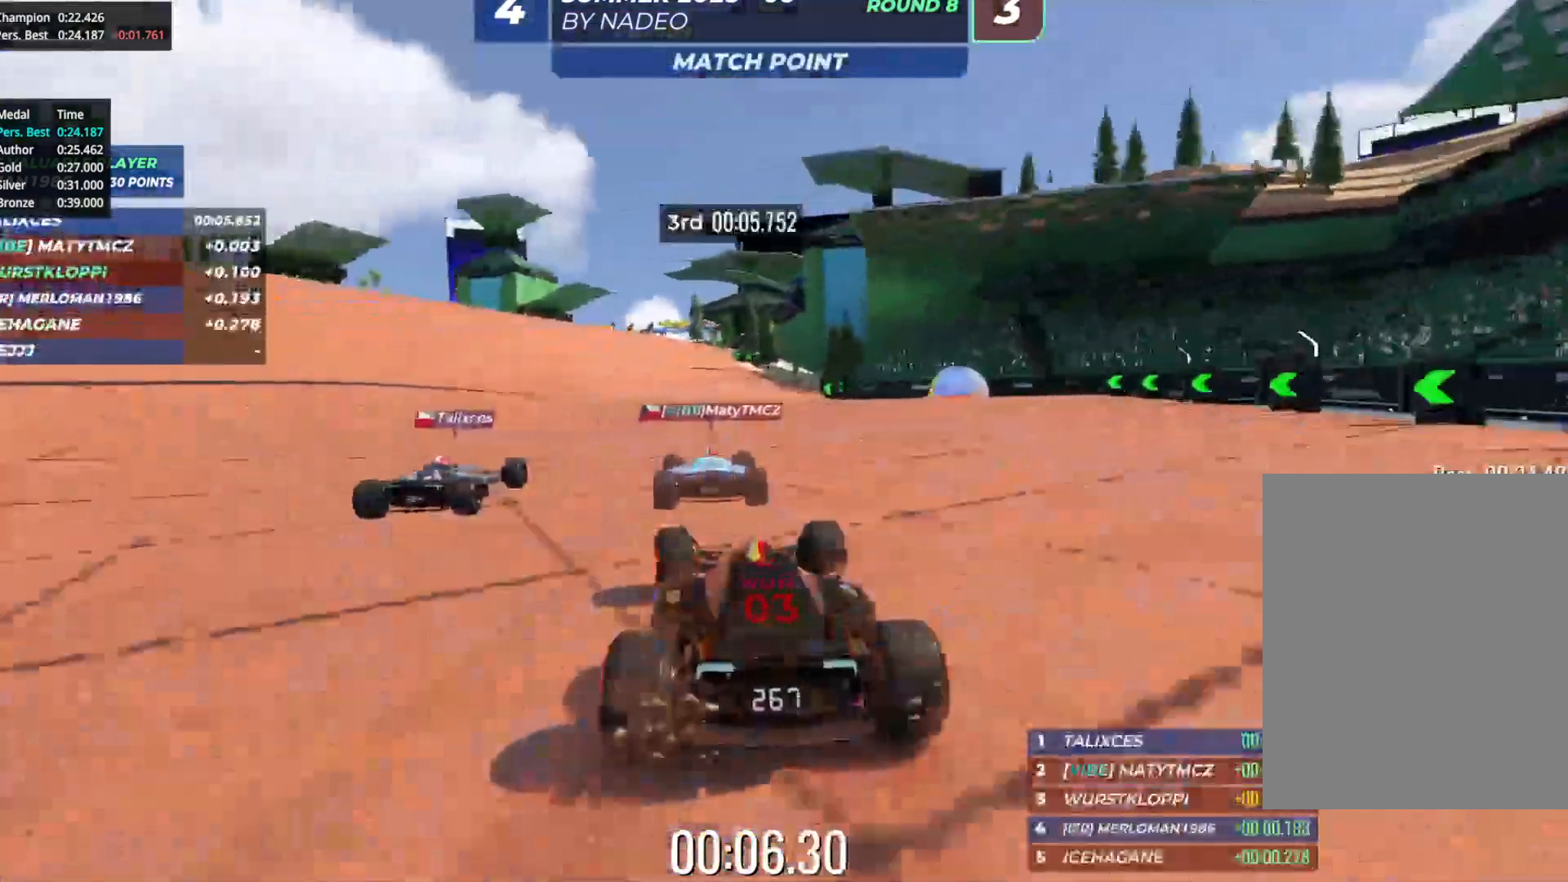
{"keys": ["left", "up"], "events": [[83, "left", "down"], [150, "left", "up"], [267, "left", "down"], [367, "left", "up"], [483, "left", "down"]]}
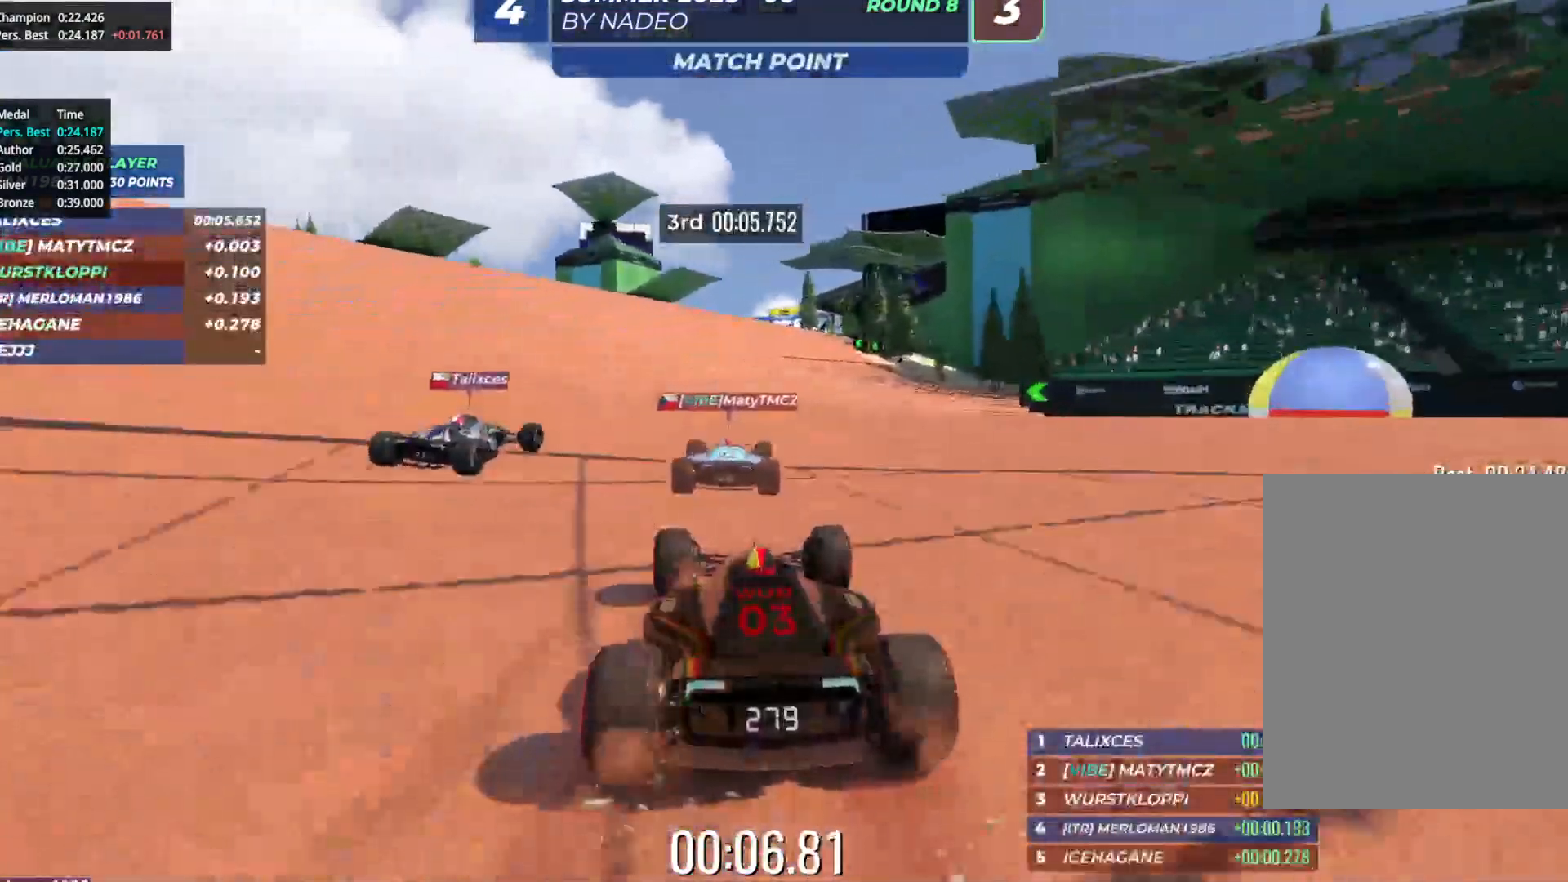
{"keys": ["right", "up"], "events": [[50, "left", "up"], [483, "right", "down"]]}
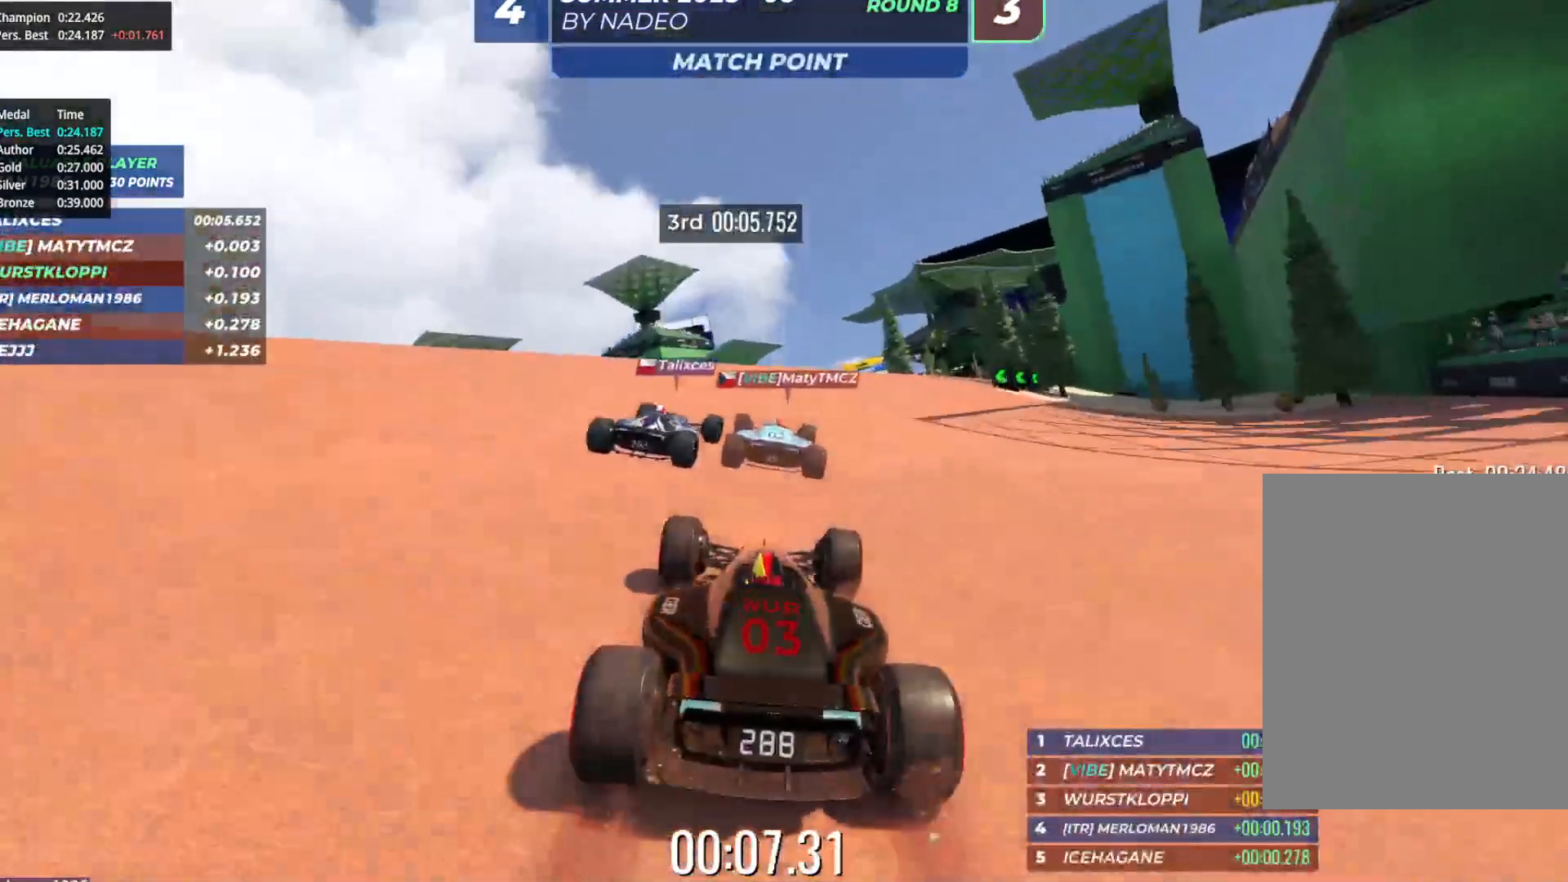
{"keys": ["up"], "events": [[100, "right", "up"], [417, "right", "down"], [483, "right", "up"]]}
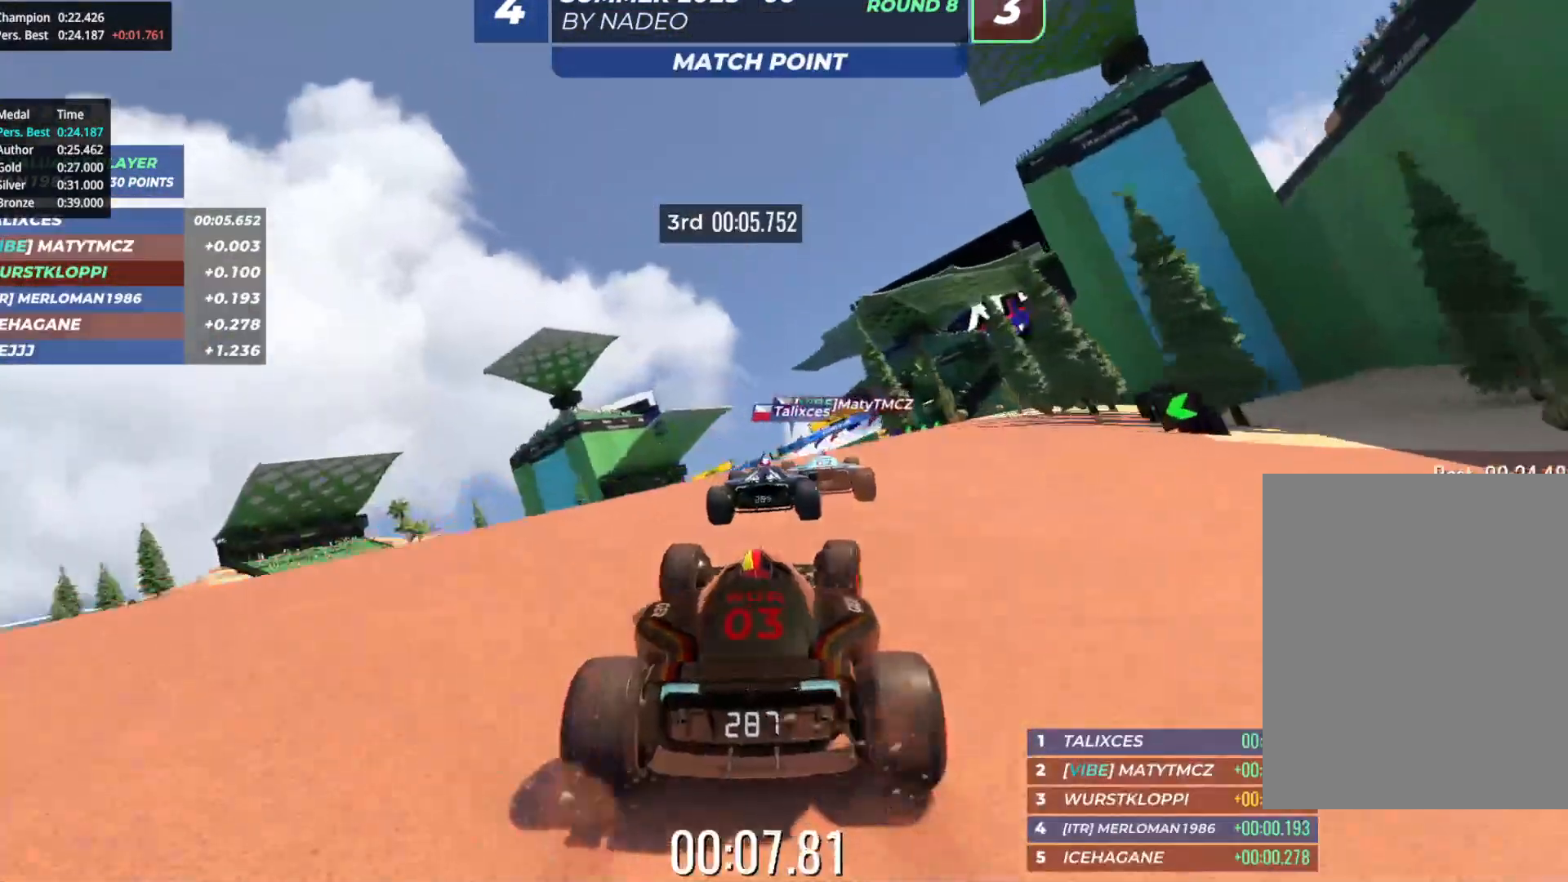
{"keys": ["up"], "events": []}
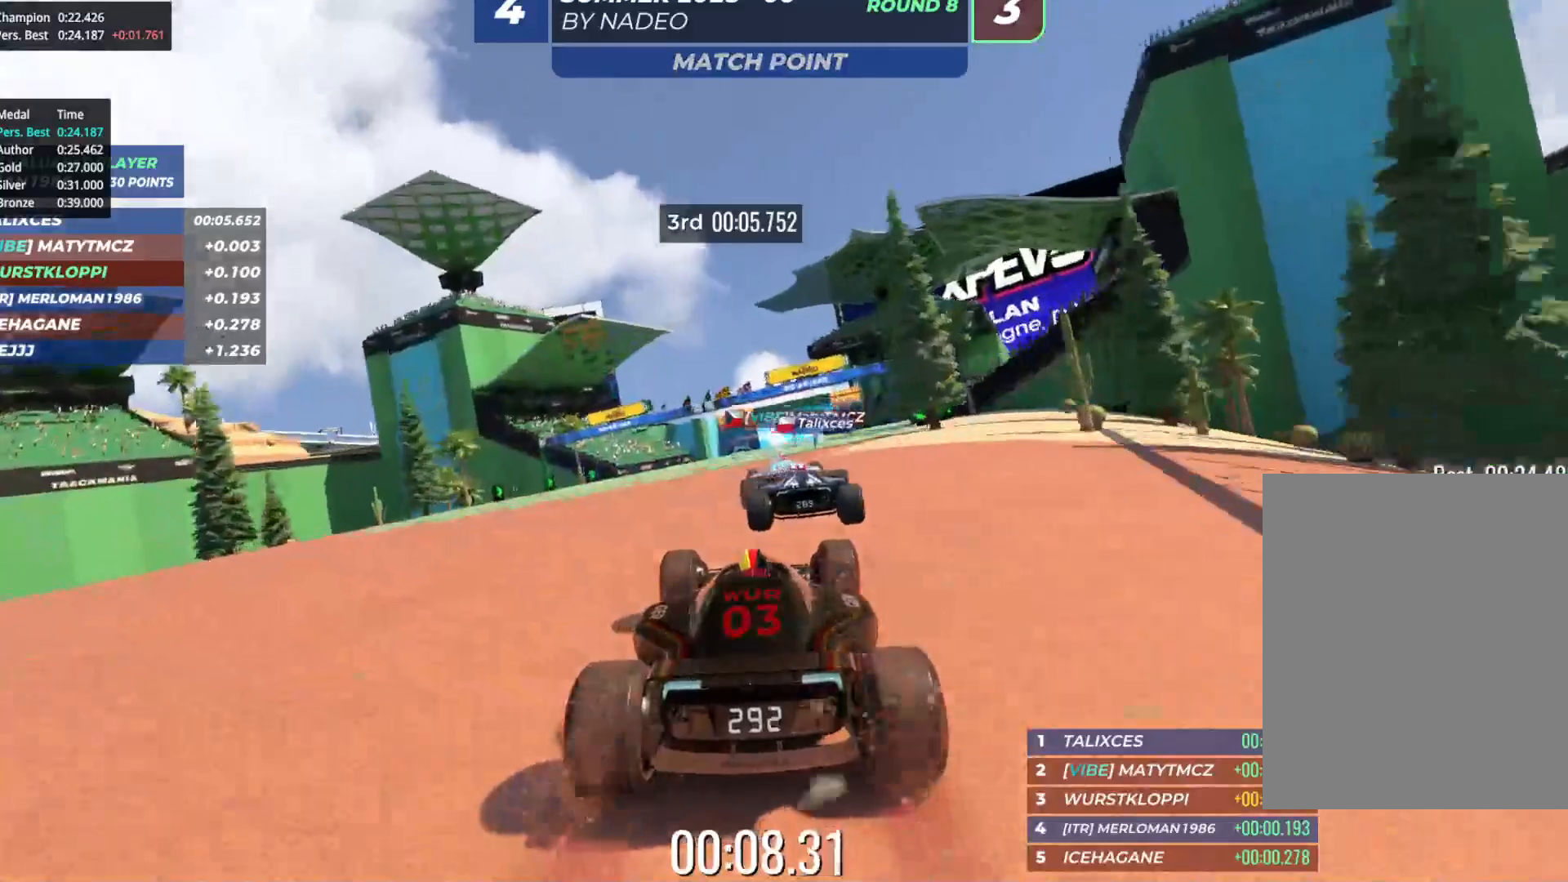
{"keys": ["up"], "events": []}
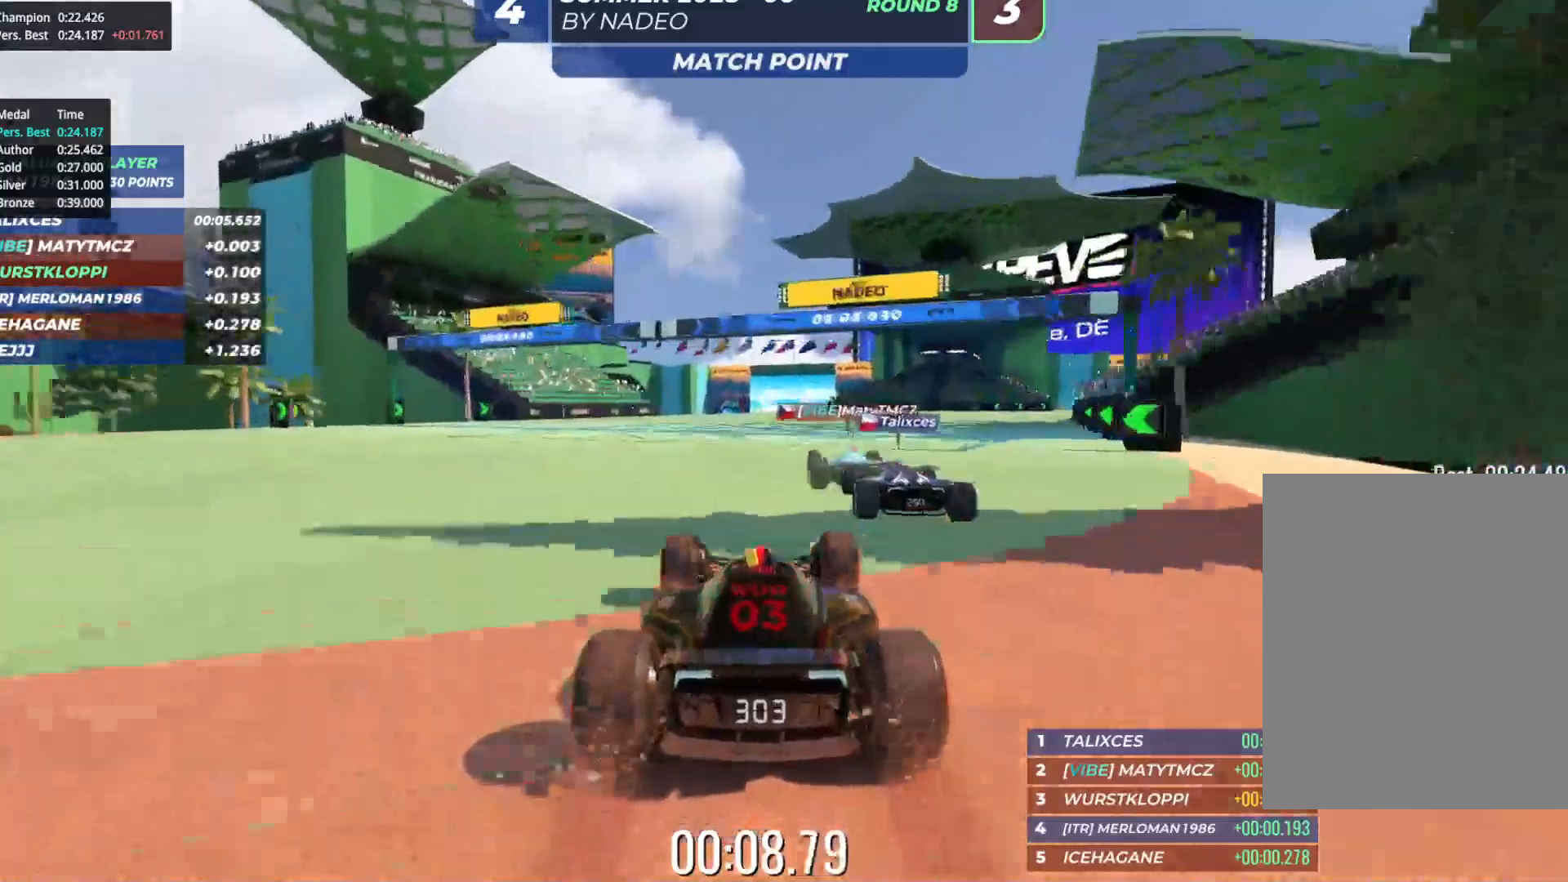
{"keys": ["up"], "events": []}
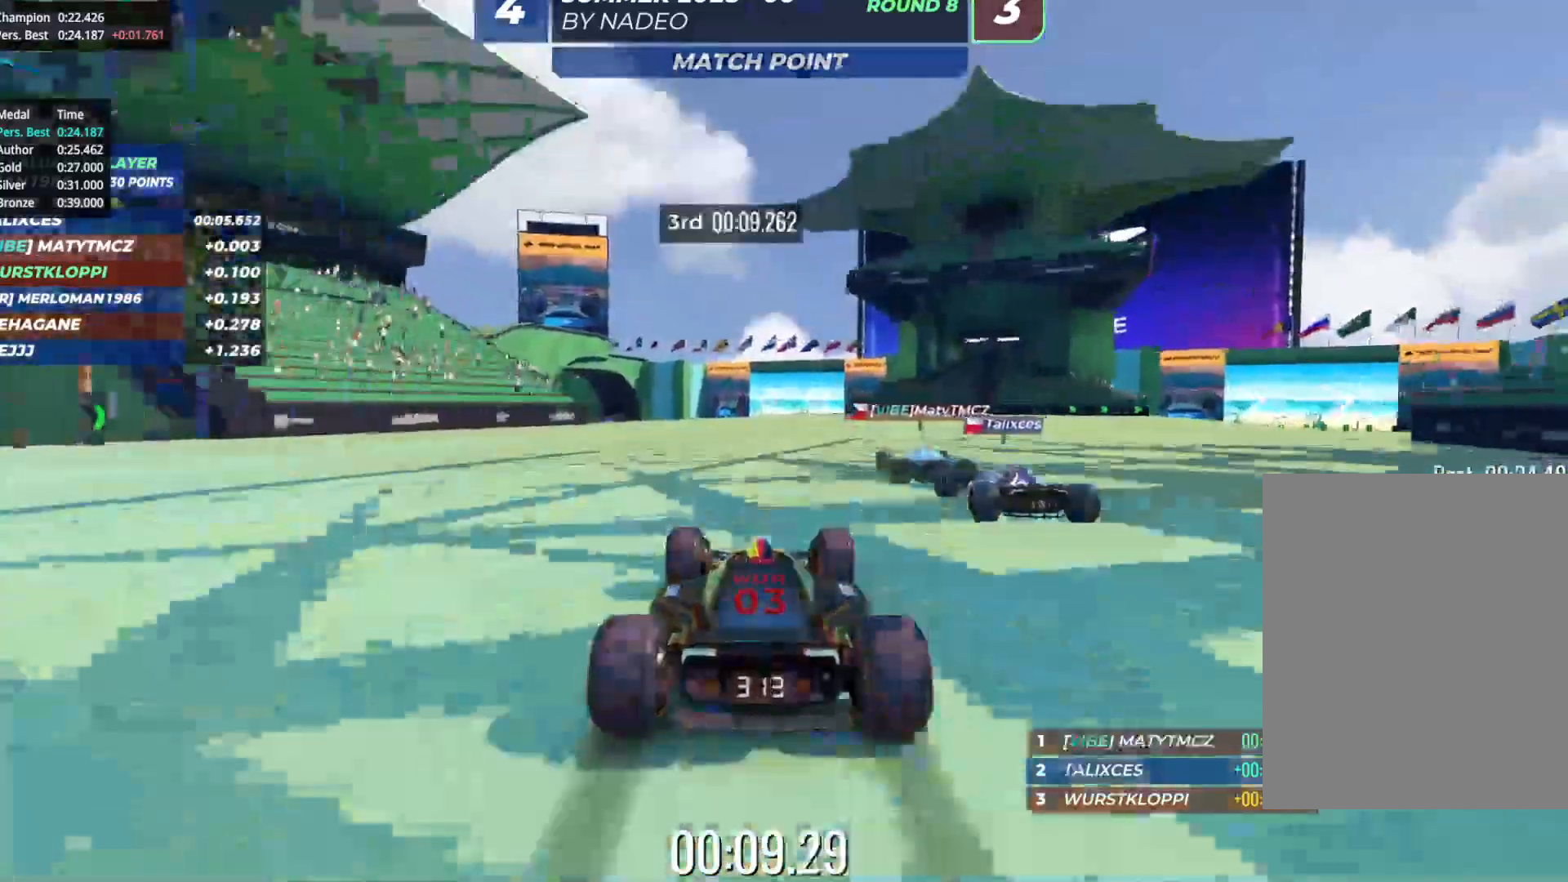
{"keys": ["up"], "events": [[100, "right", "down"], [167, "right", "up"]]}
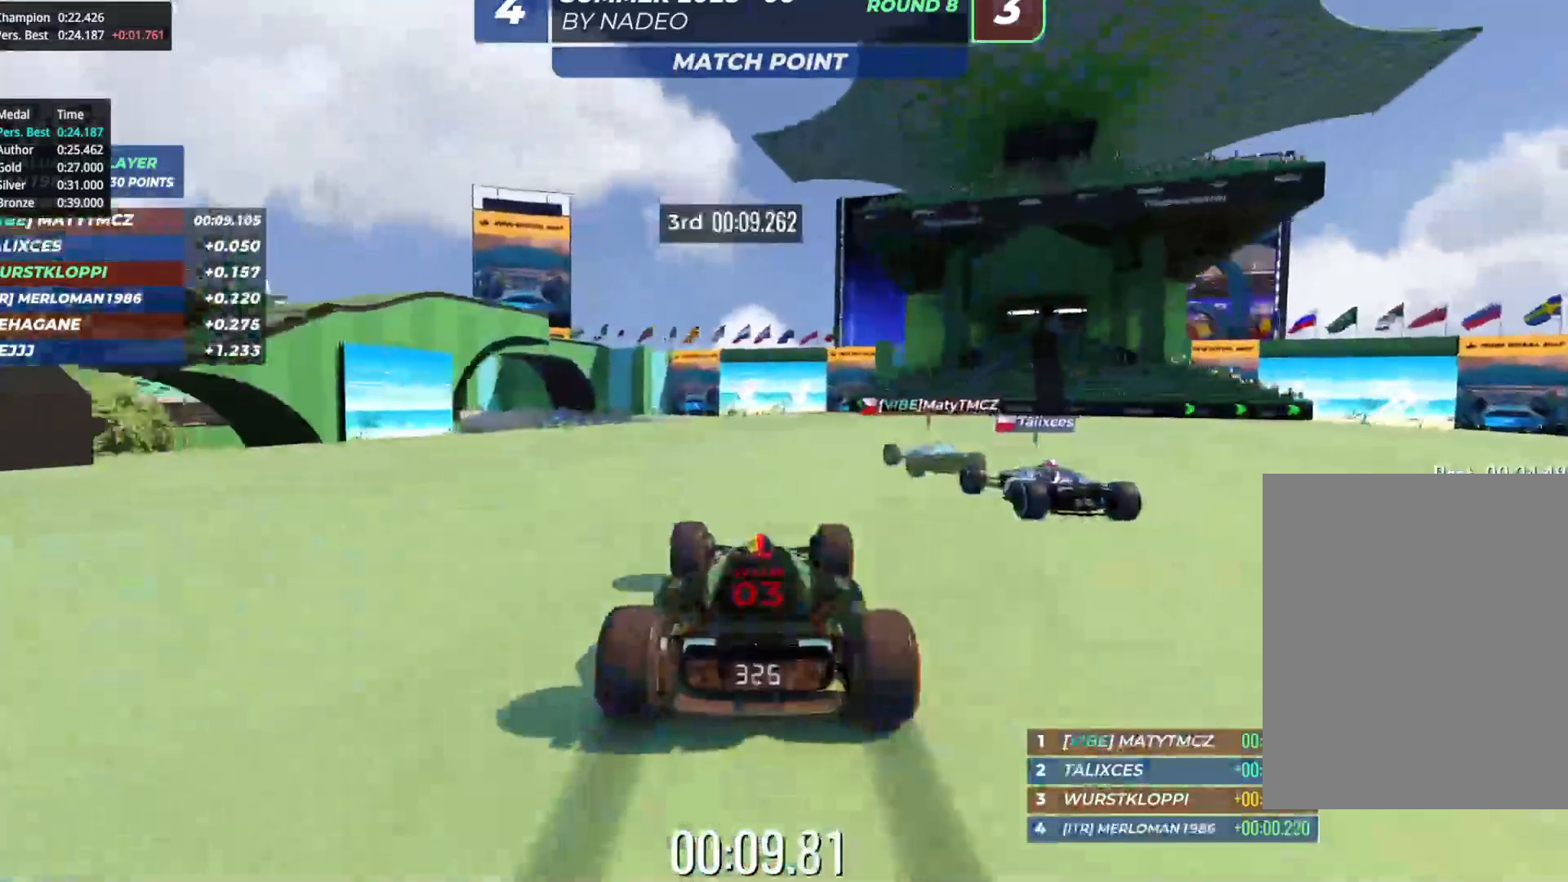
{"keys": ["up"], "events": [[300, "left", "down"], [350, "left", "up"]]}
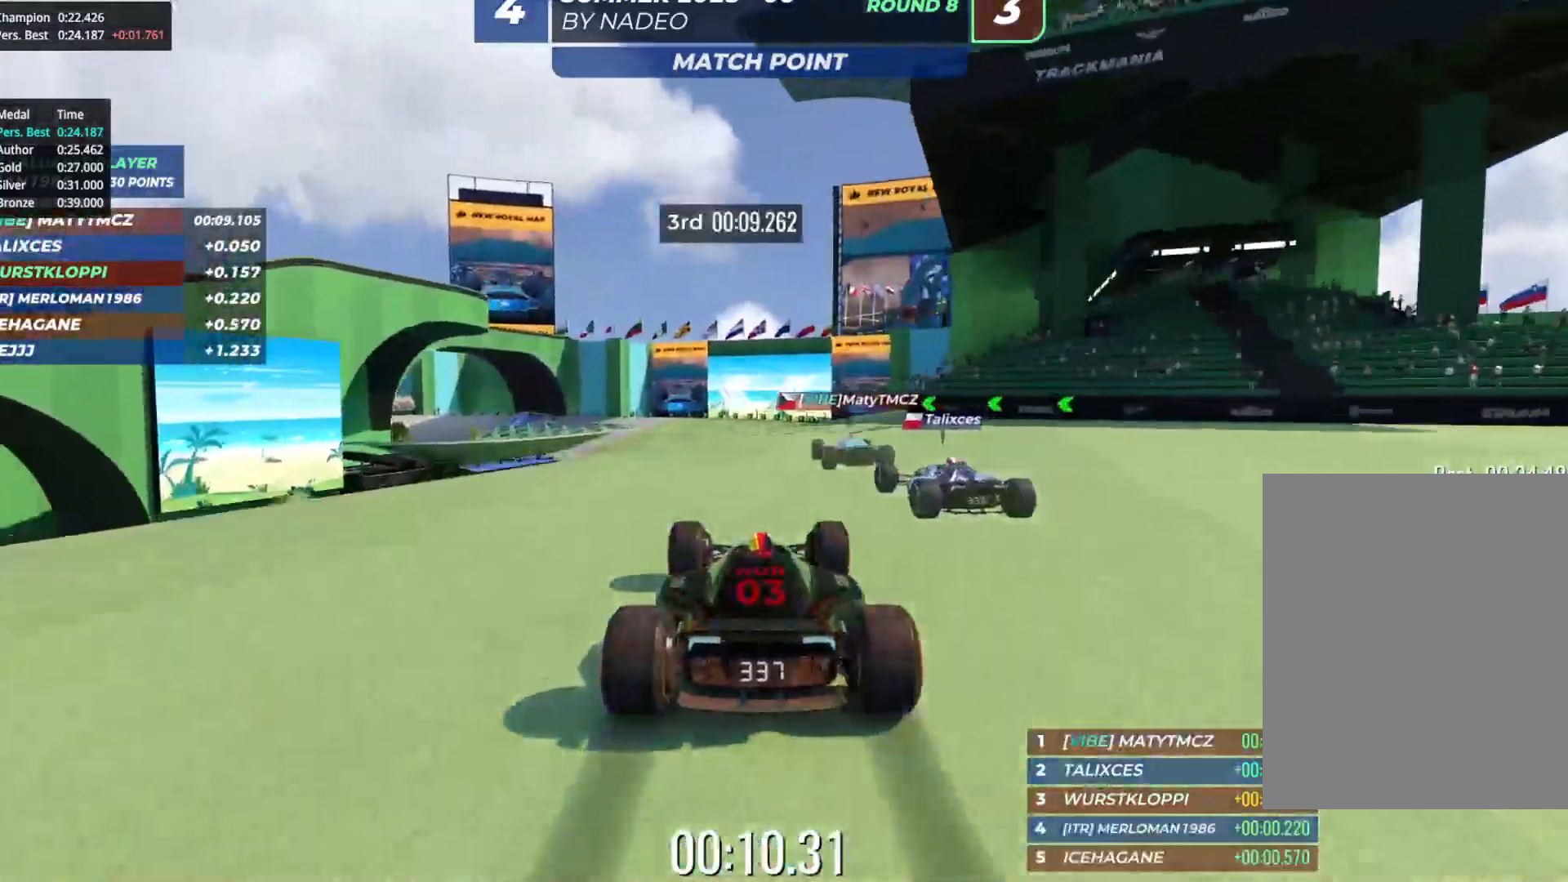
{"keys": ["up"], "events": []}
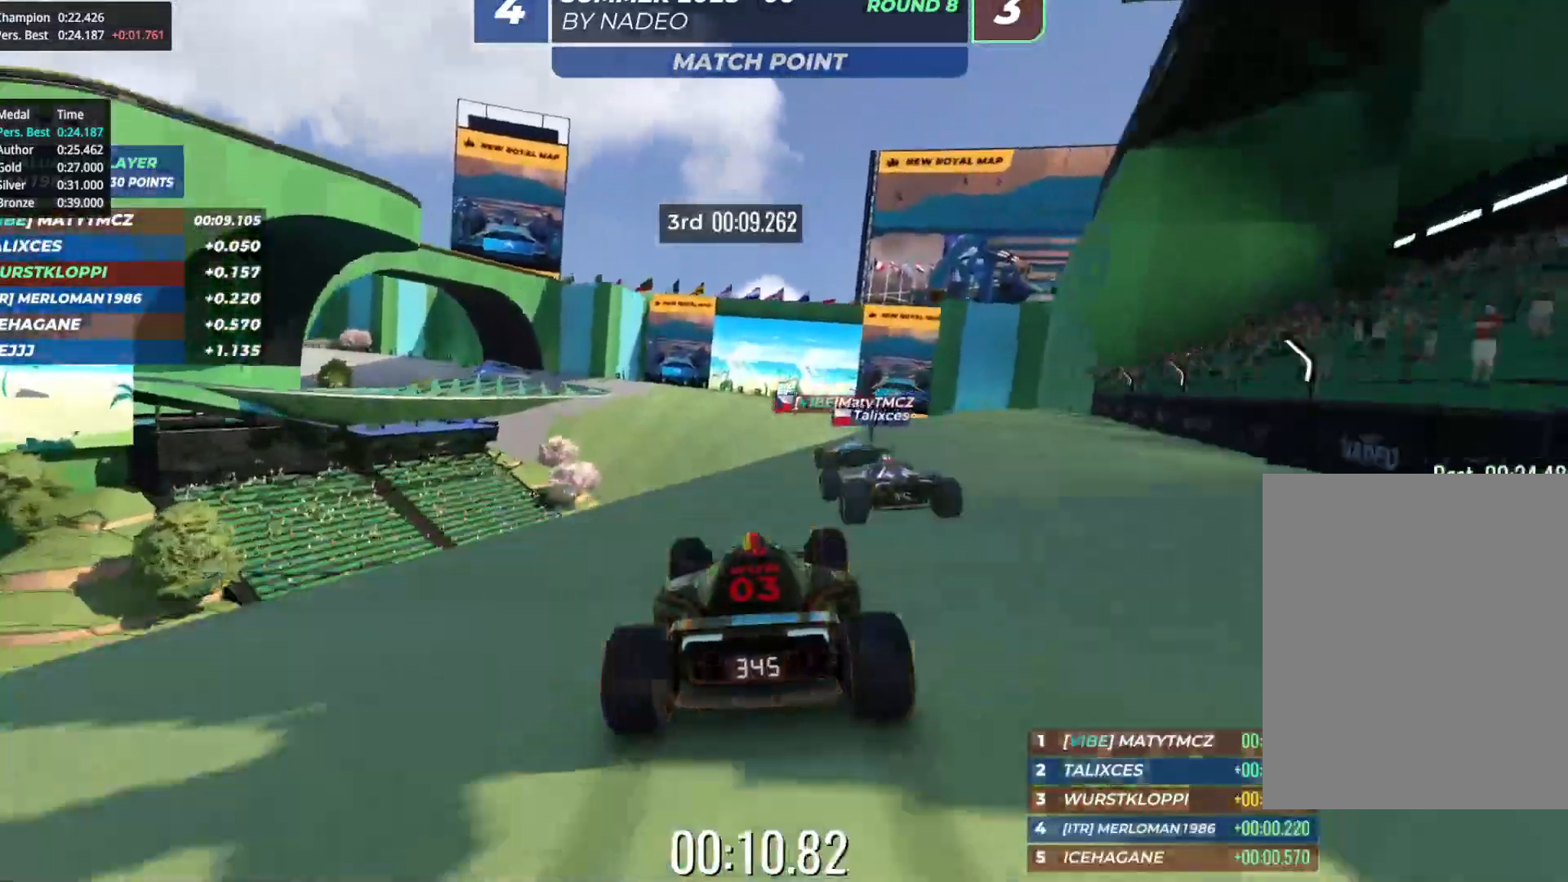
{"keys": ["up"], "events": []}
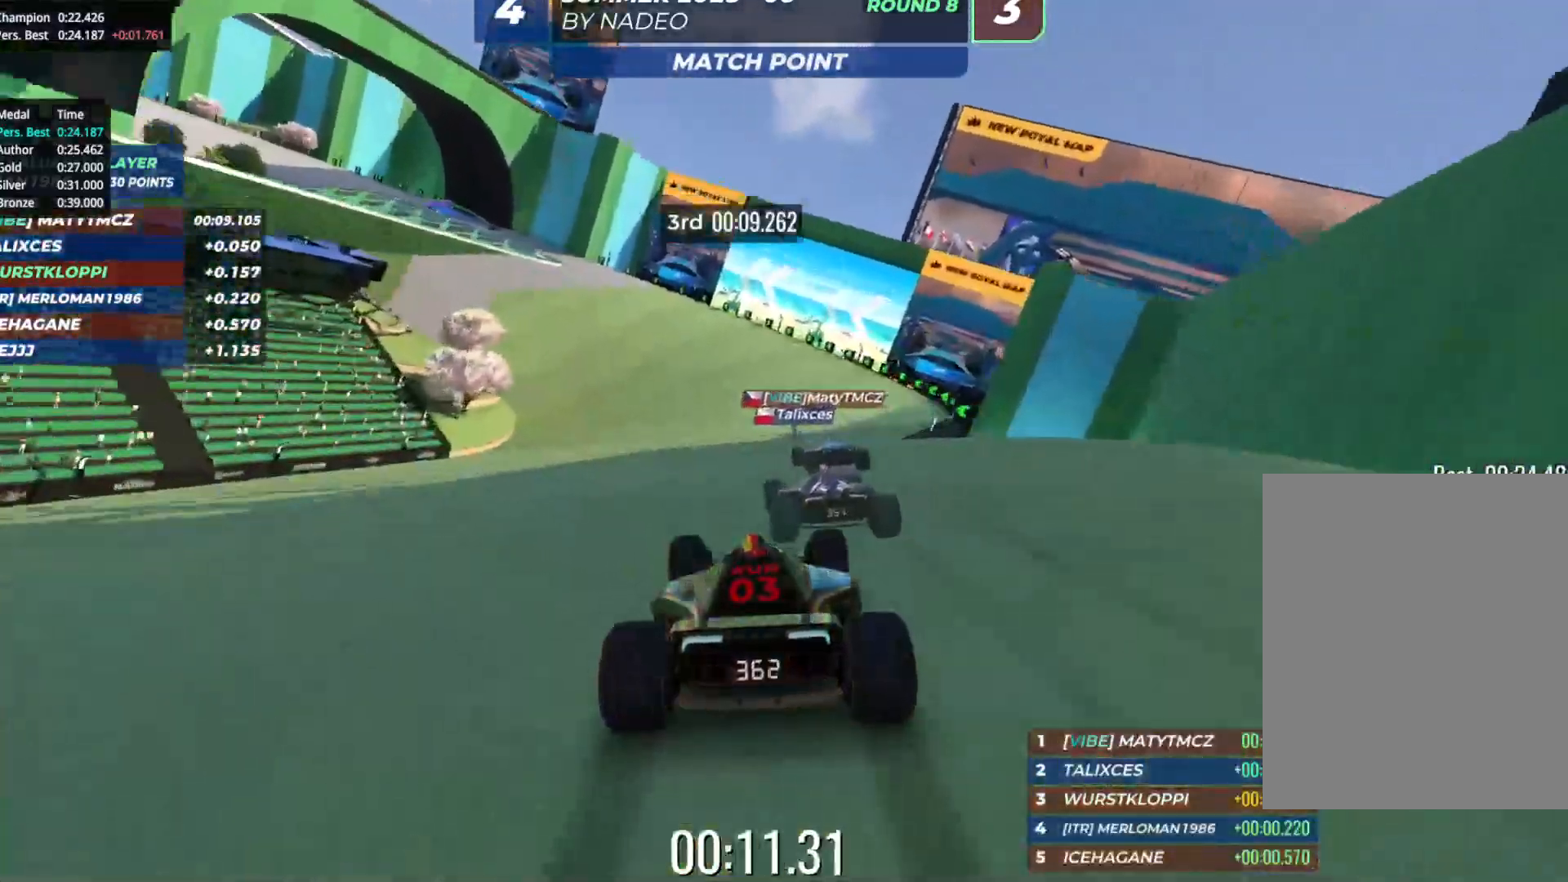
{"keys": ["left", "up"], "events": [[117, "left", "down"], [417, "left", "up"], [483, "left", "down"]]}
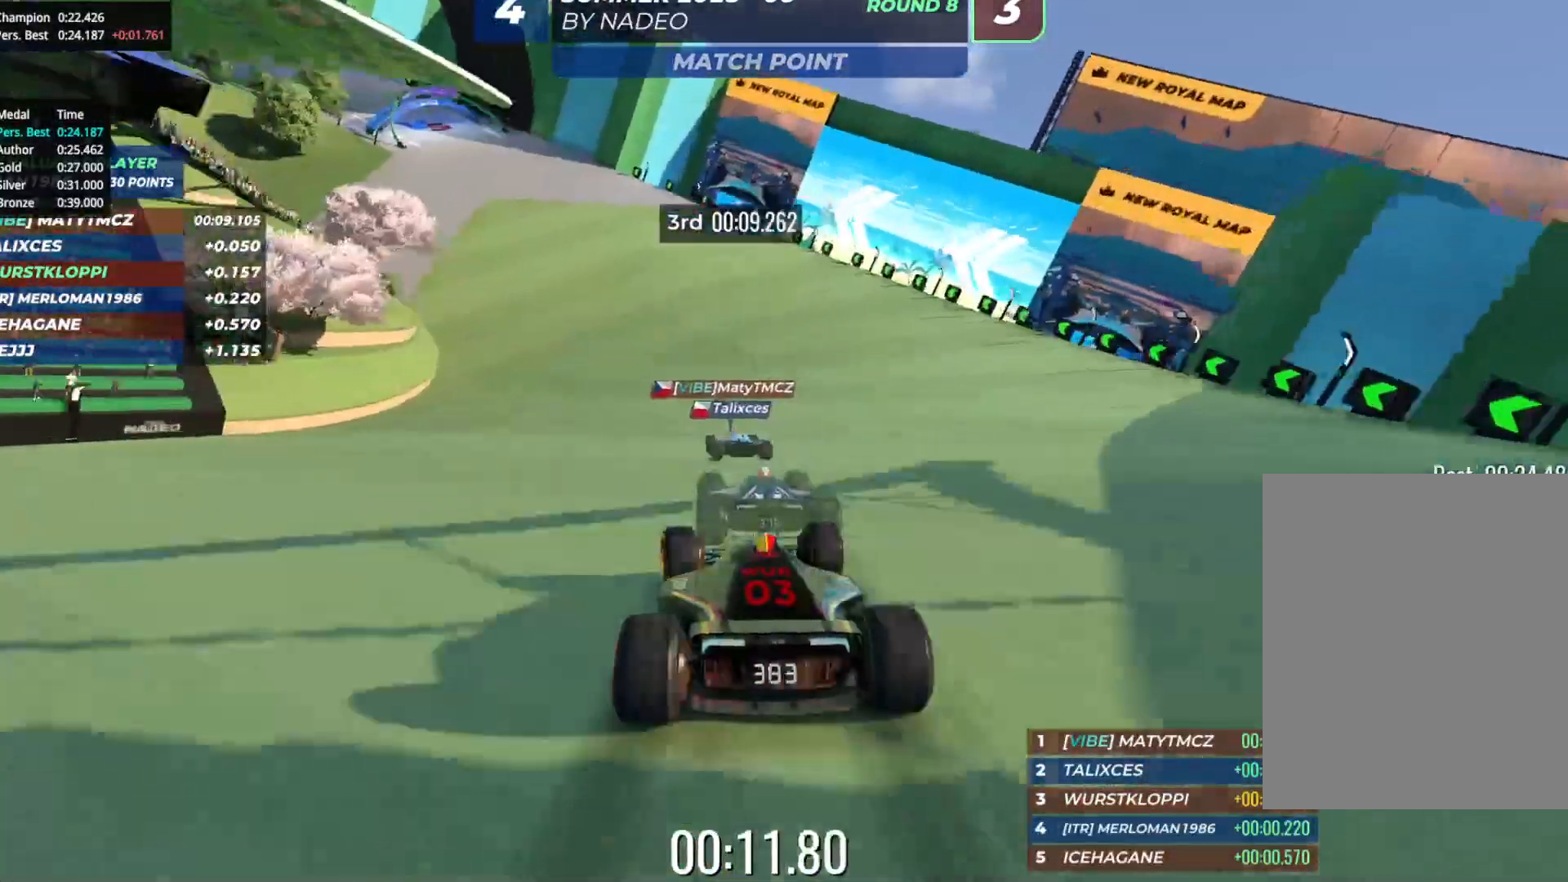
{"keys": ["up"], "events": [[117, "left", "up"], [183, "left", "down"], [333, "left", "up"]]}
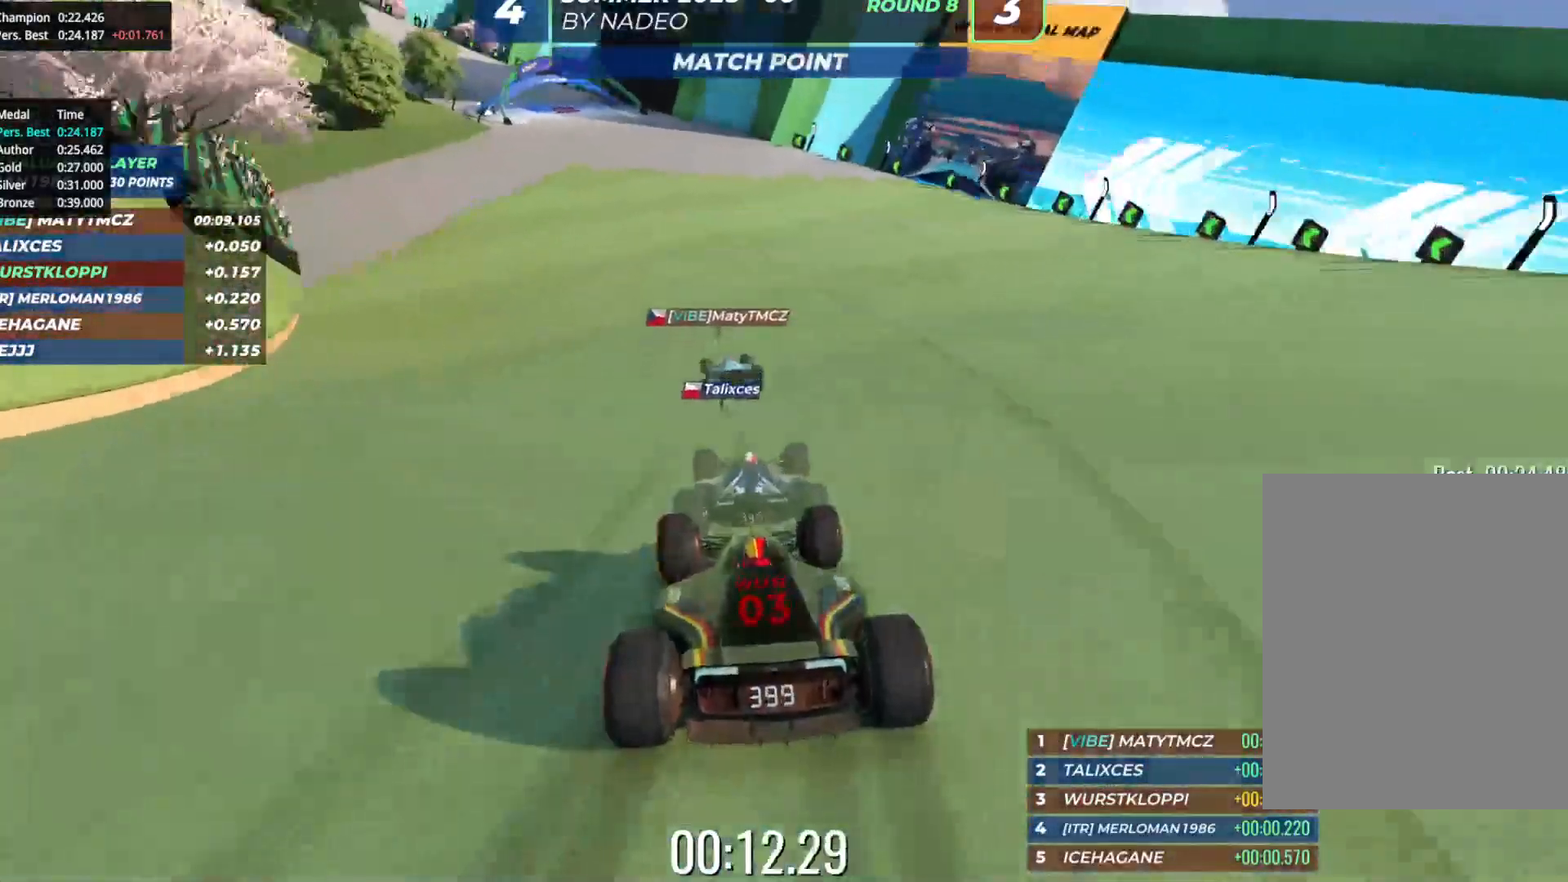
{"keys": ["left", "up"], "events": [[50, "left", "down"], [183, "left", "up"], [267, "left", "down"], [383, "left", "up"], [450, "left", "down"]]}
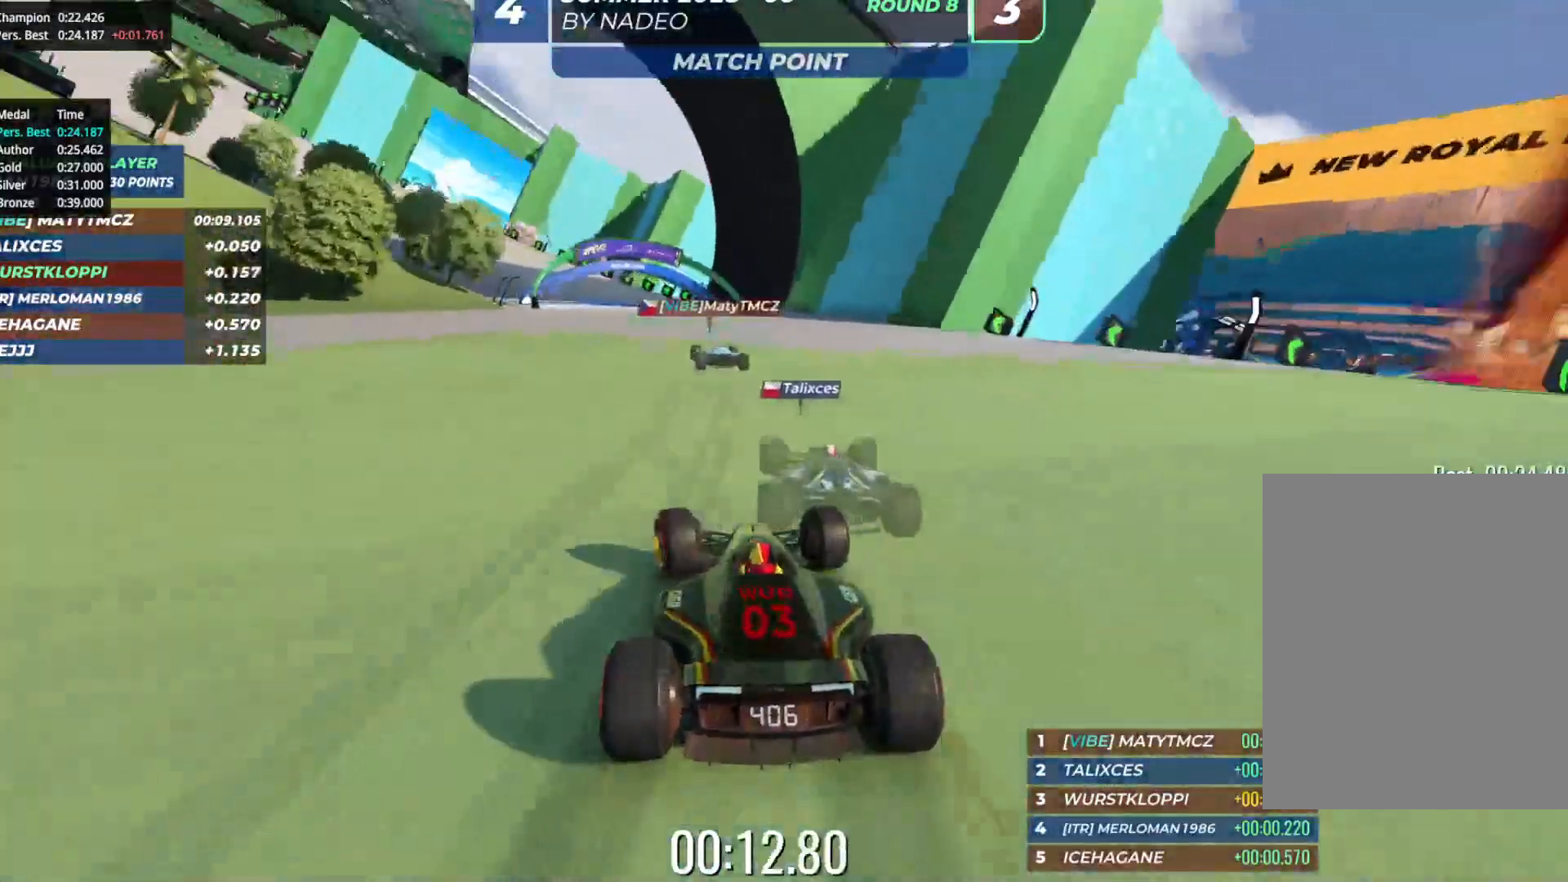
{"keys": ["left", "up"], "events": [[83, "left", "up"], [117, "left", "down"], [217, "left", "up"], [317, "left", "down"]]}